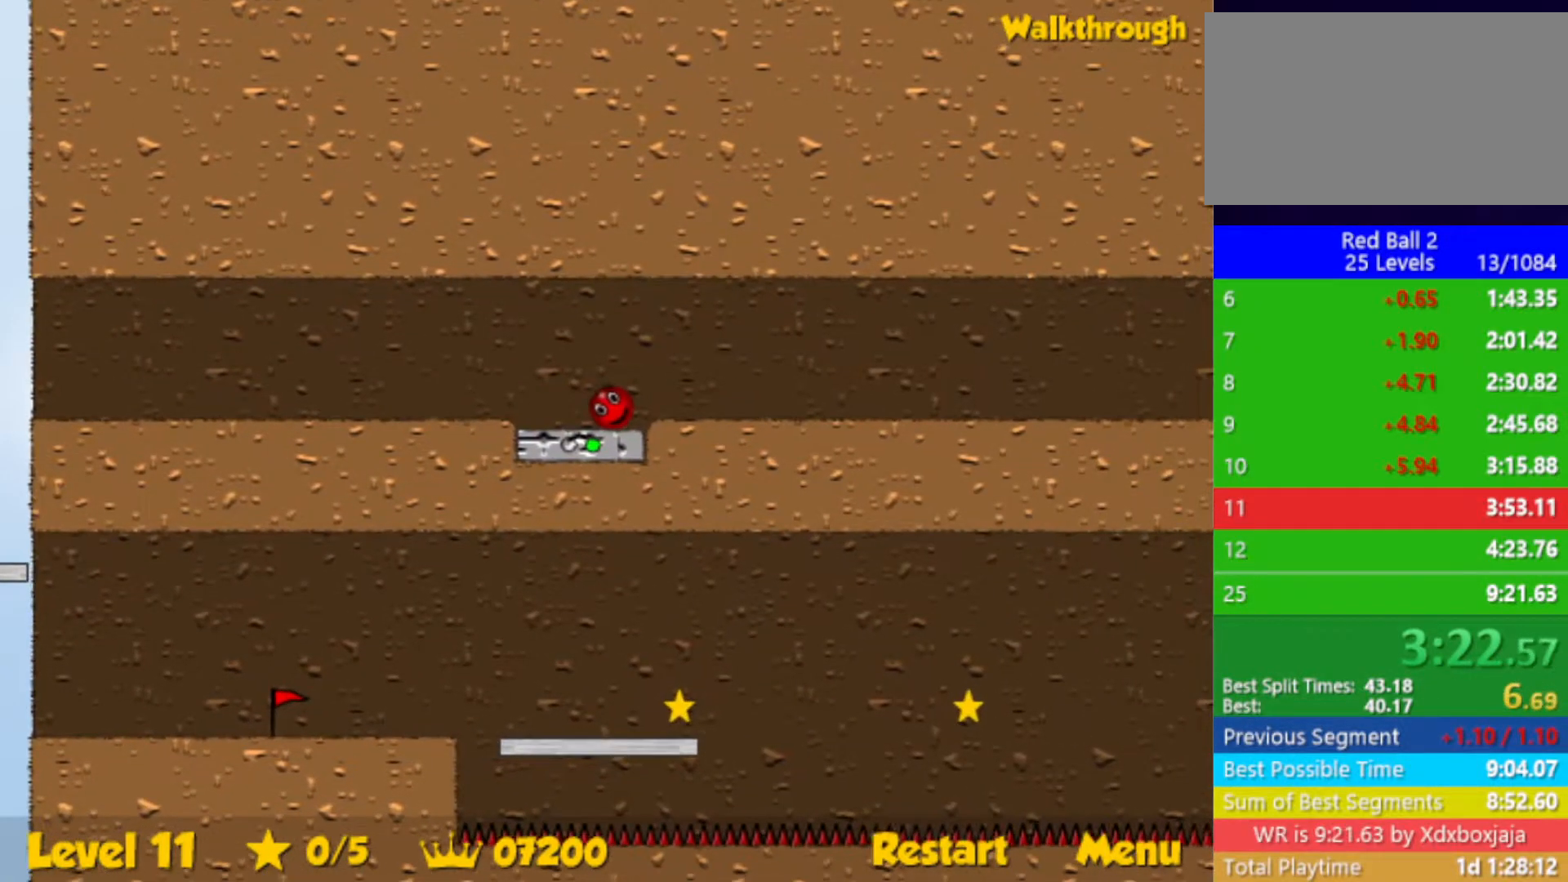
Gameplay with keyboard; each line is a JSON object with the keys held at the frame after it. "events" lists presses ("down") and releases ("up") of "down", "left", "p", "r", "right" and "up" between this image and that frame as [ms after this image, input, new state], when the widget could be followed in between. No other keys are recorded. Mouse input is not recorded.
{"keys": [], "events": []}
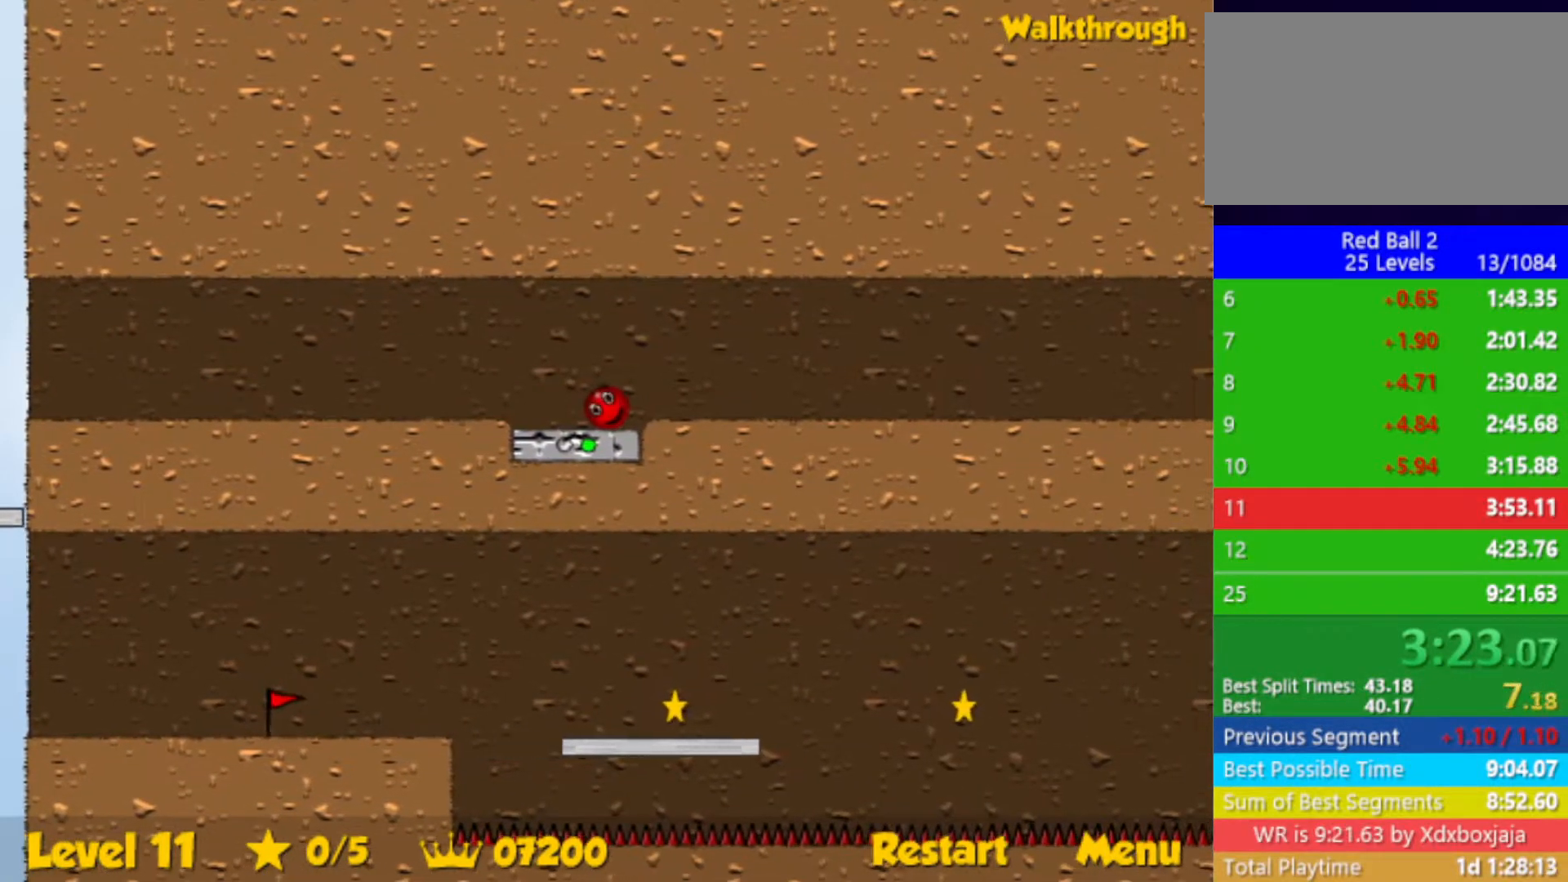
{"keys": [], "events": []}
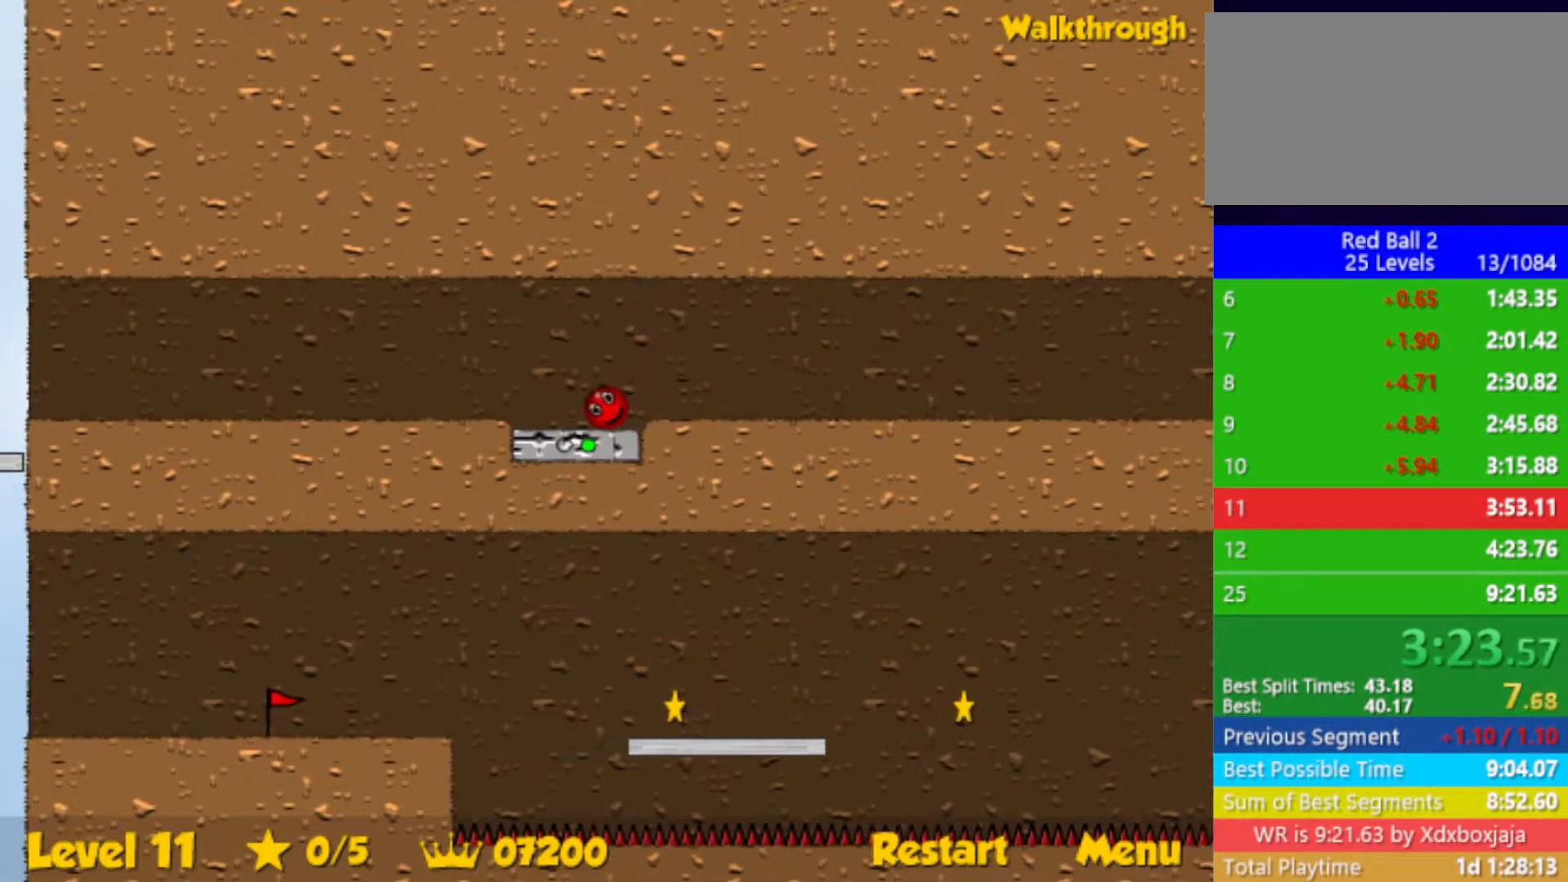
{"keys": ["left"], "events": [[17, "left", "down"]]}
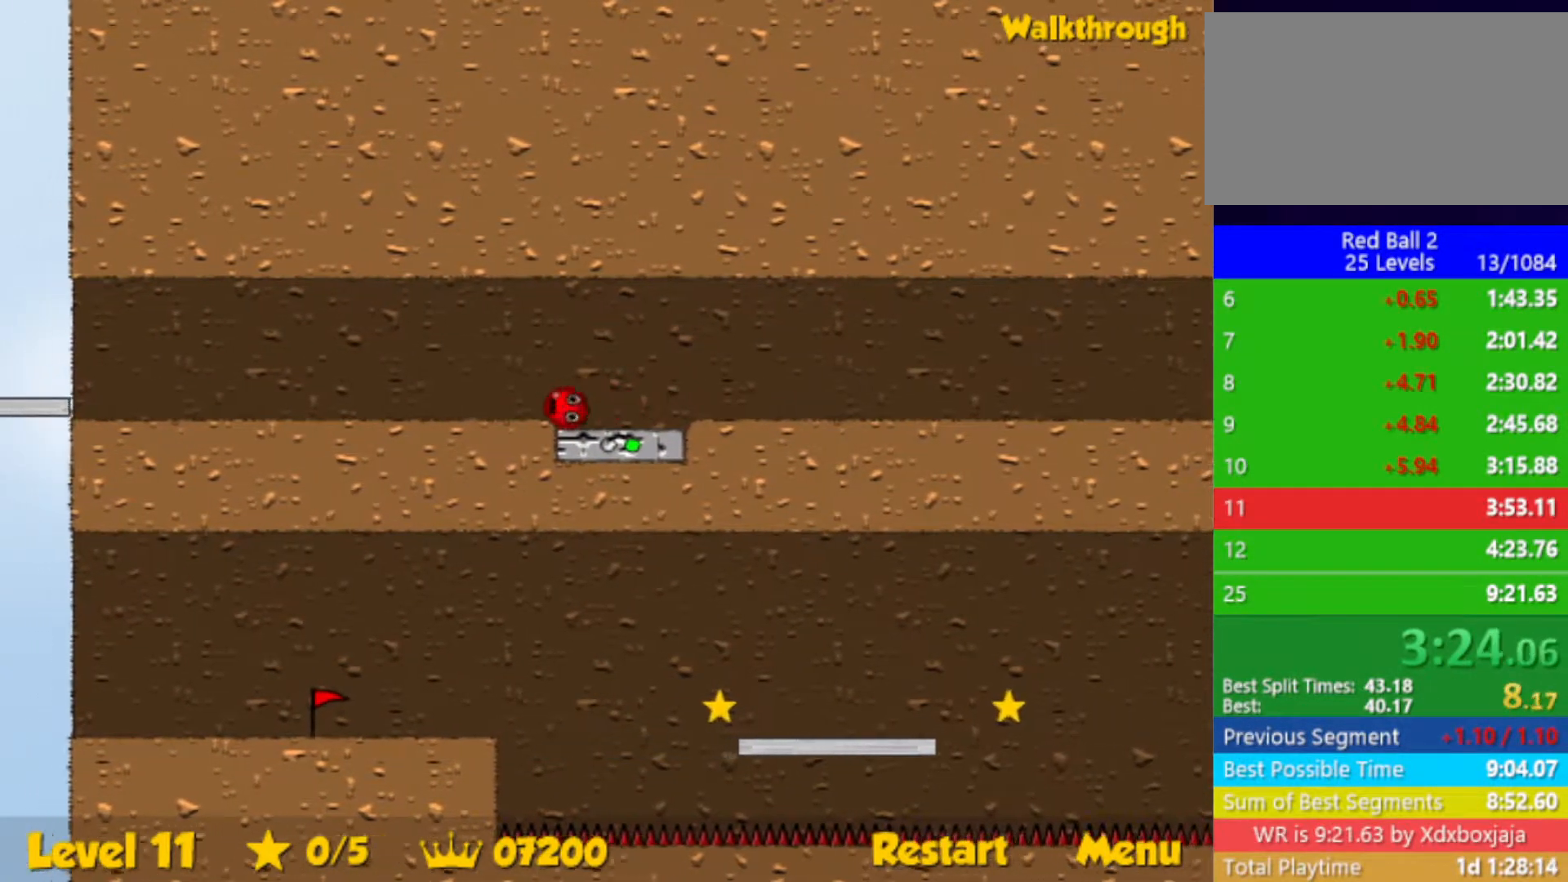
{"keys": ["left"], "events": []}
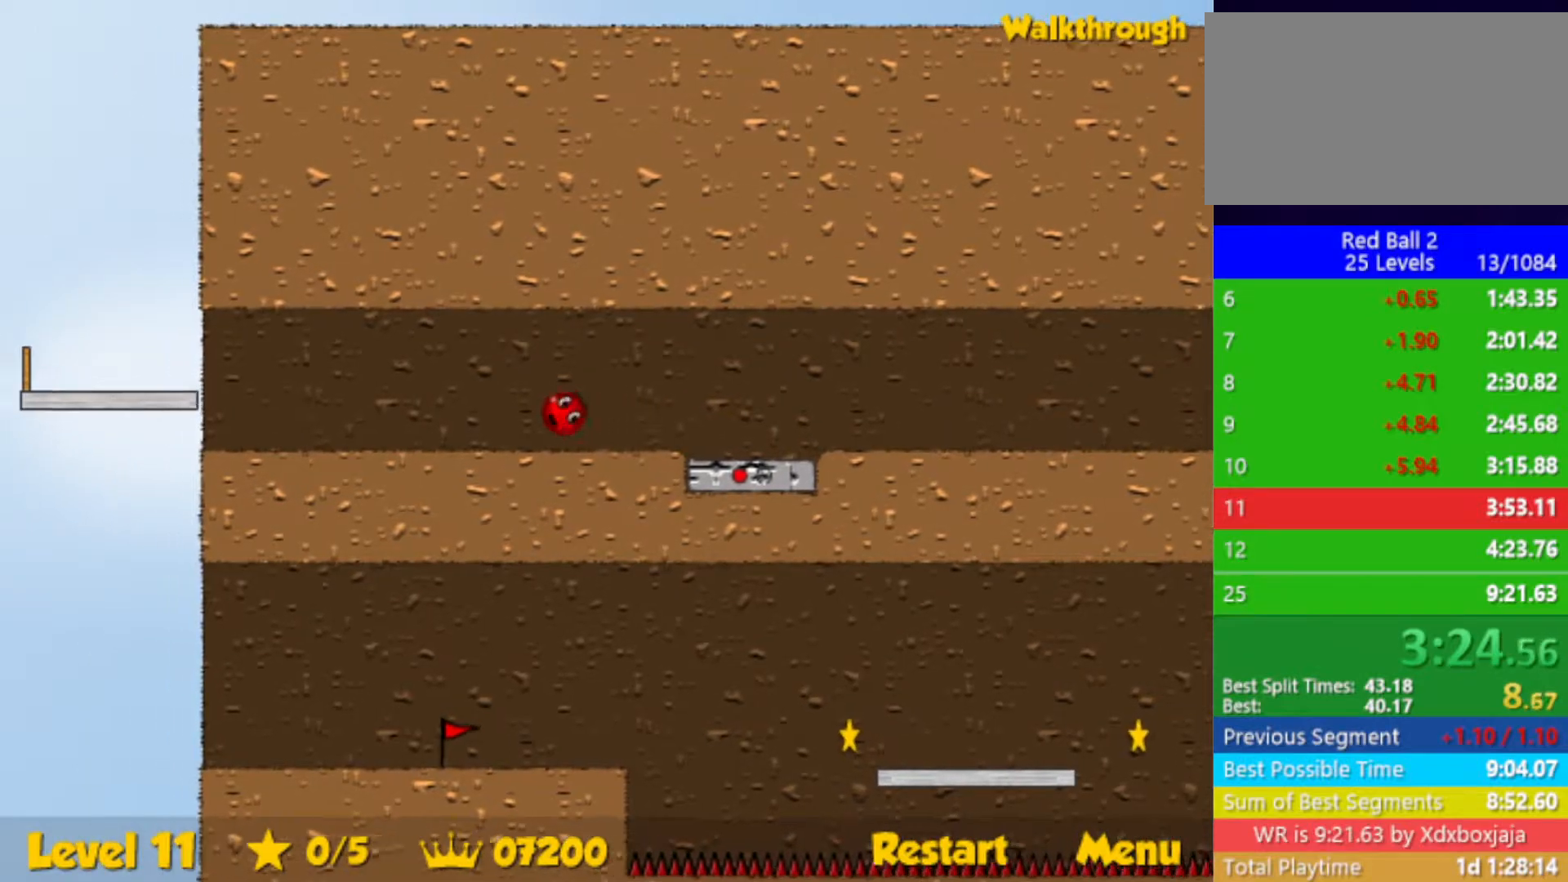
{"keys": ["left"], "events": []}
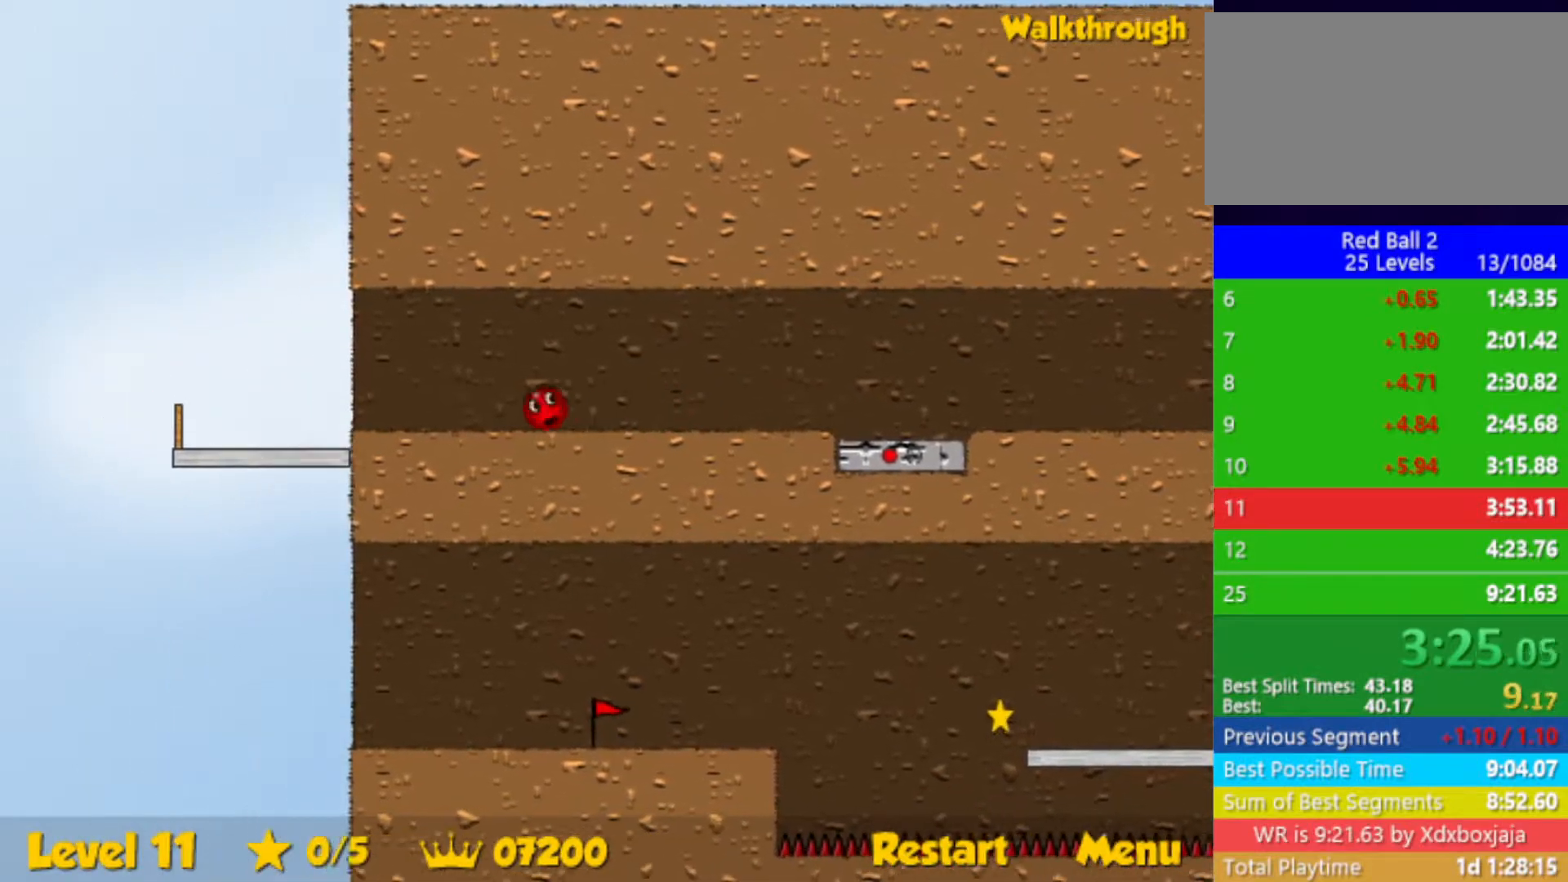
{"keys": ["down", "right"], "events": [[400, "down", "down"], [417, "left", "up"], [417, "right", "down"]]}
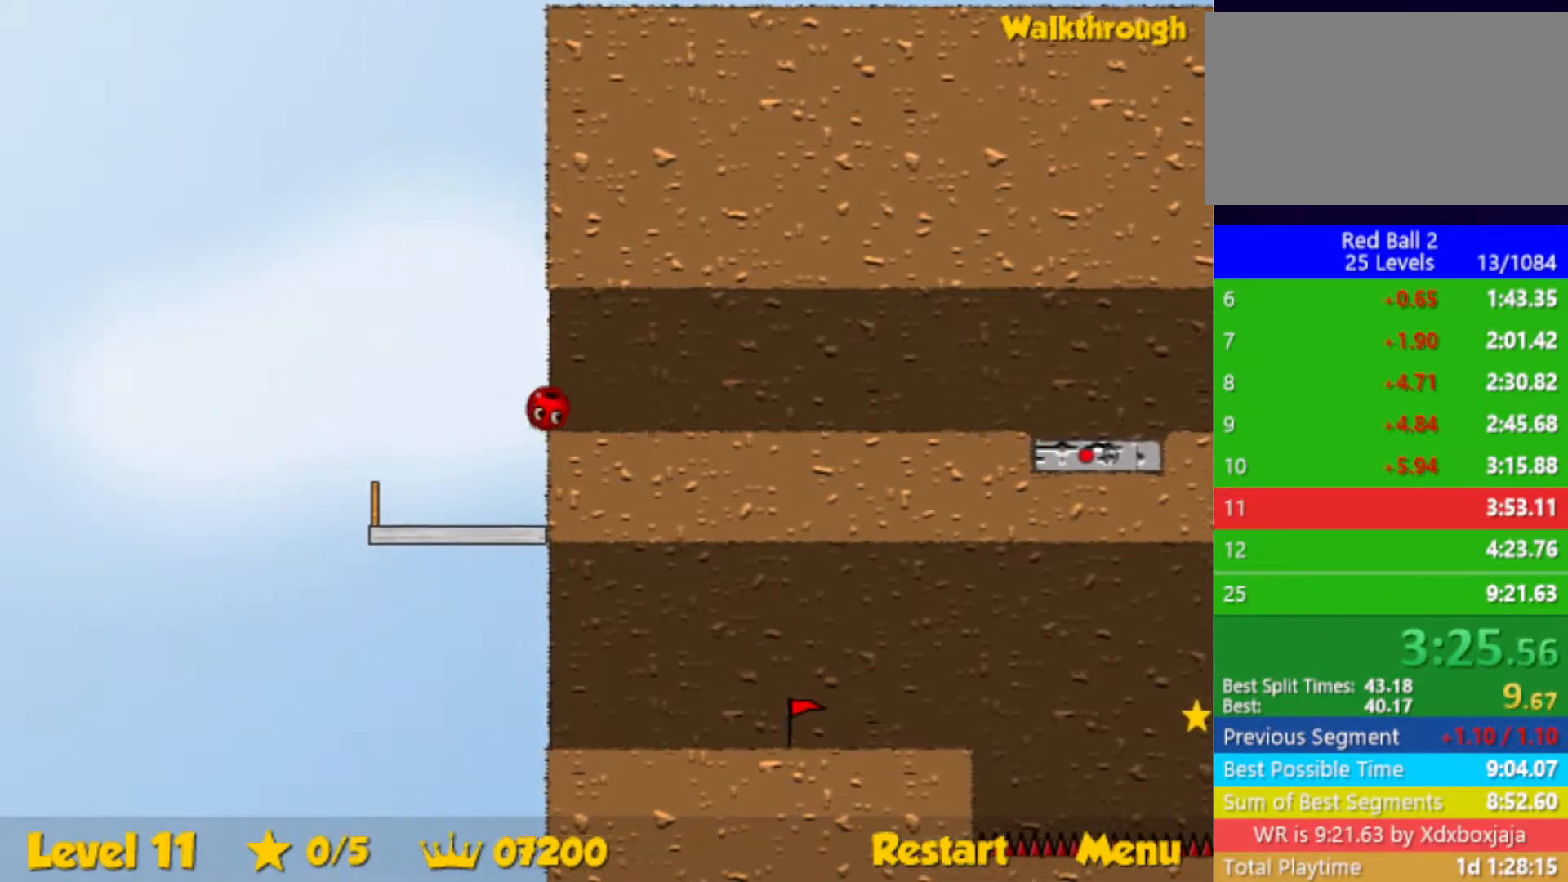
{"keys": ["right"], "events": [[267, "down", "up"], [333, "right", "up"], [500, "right", "down"]]}
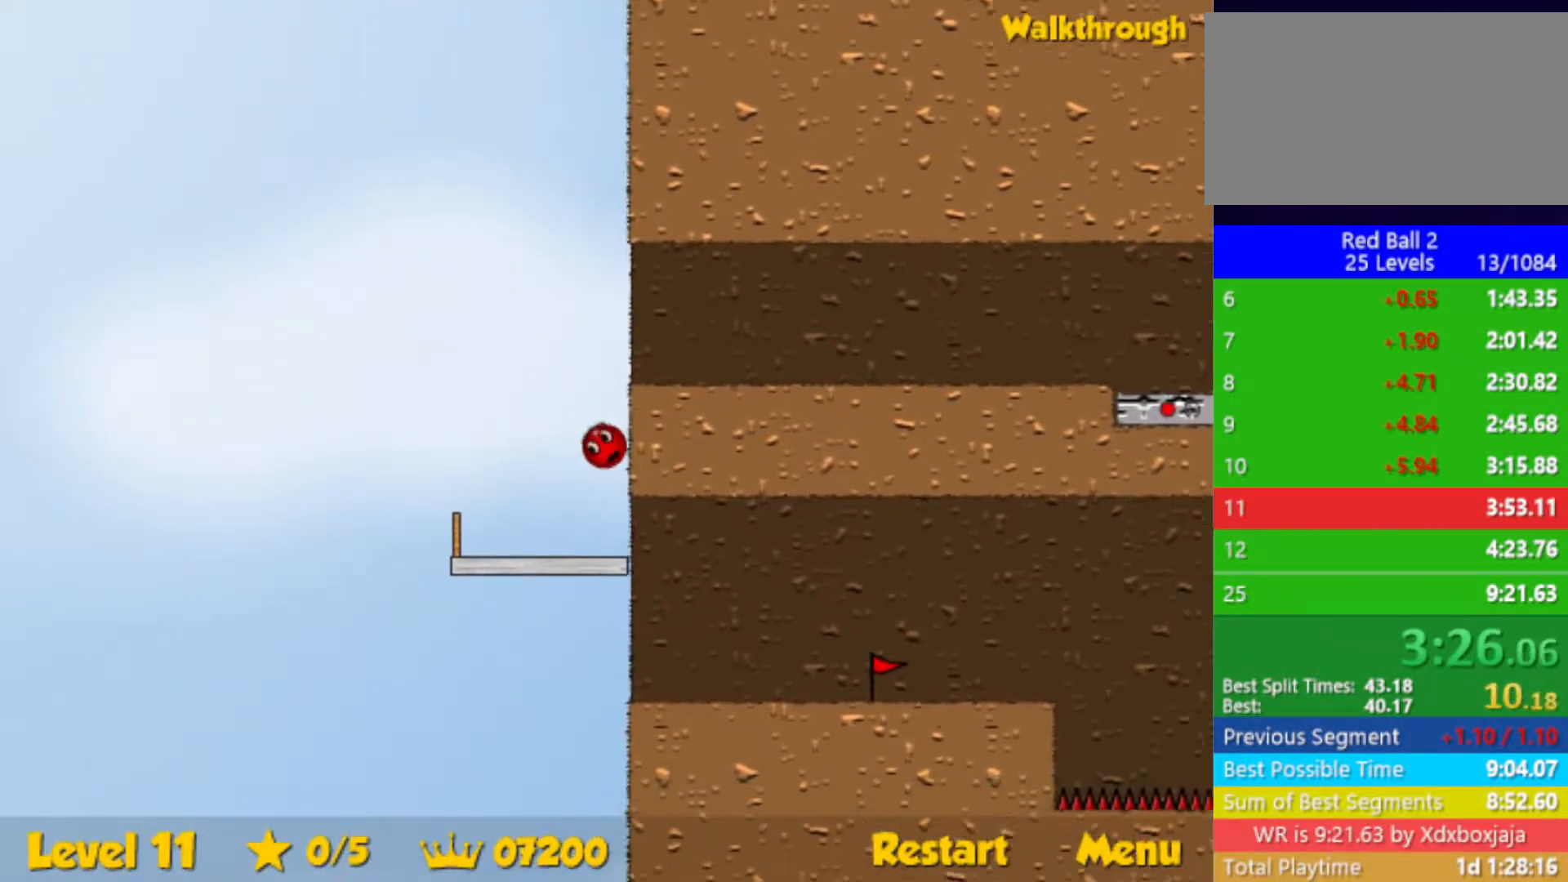
{"keys": ["right"], "events": [[83, "down", "down"], [317, "down", "up"]]}
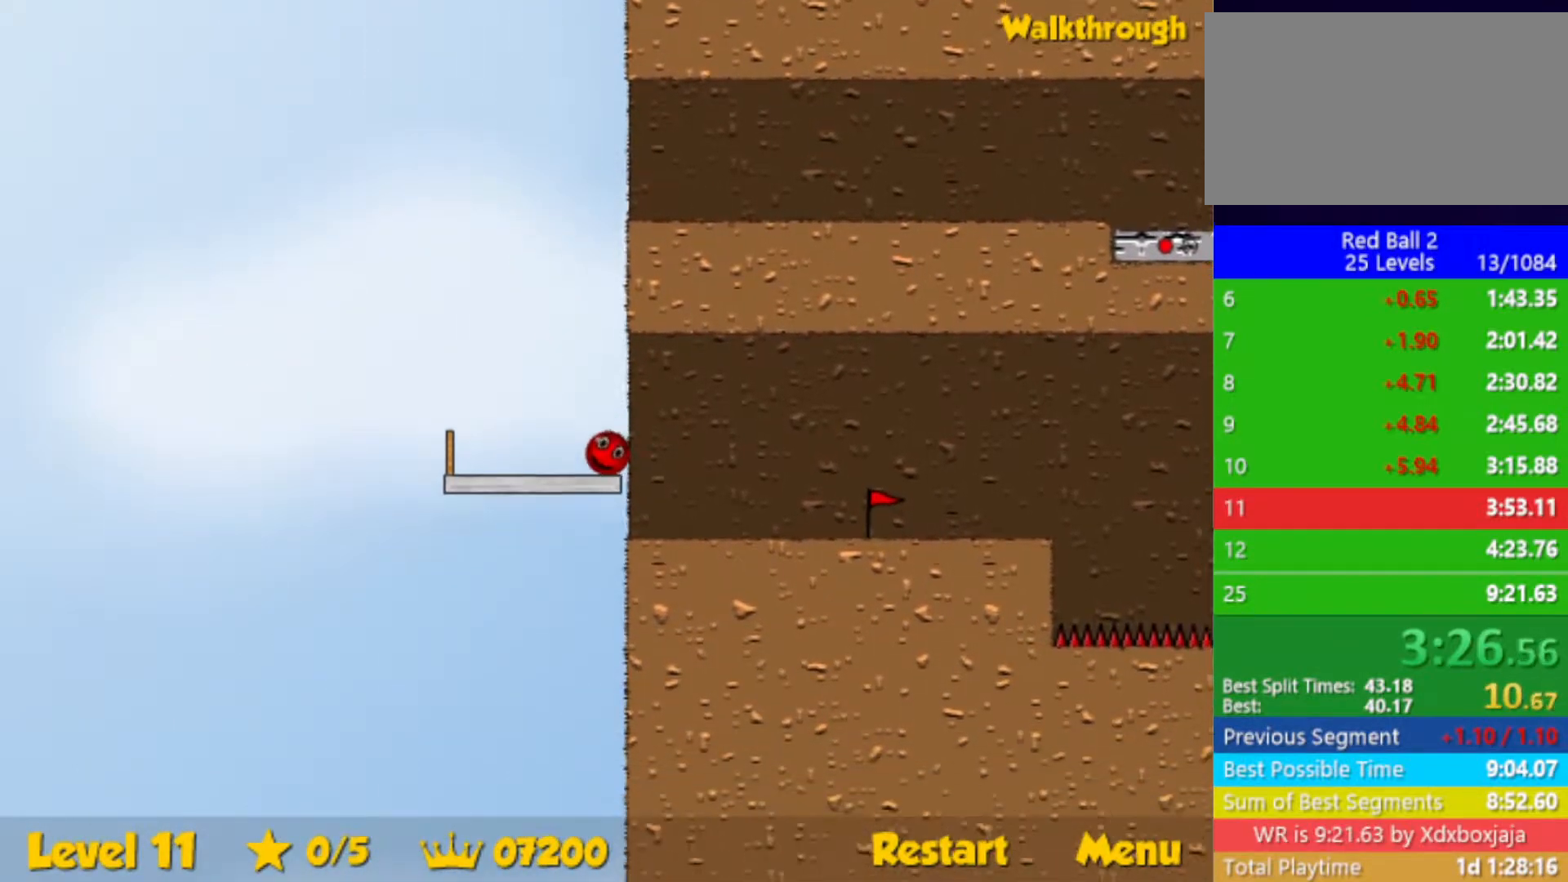
{"keys": ["right"], "events": []}
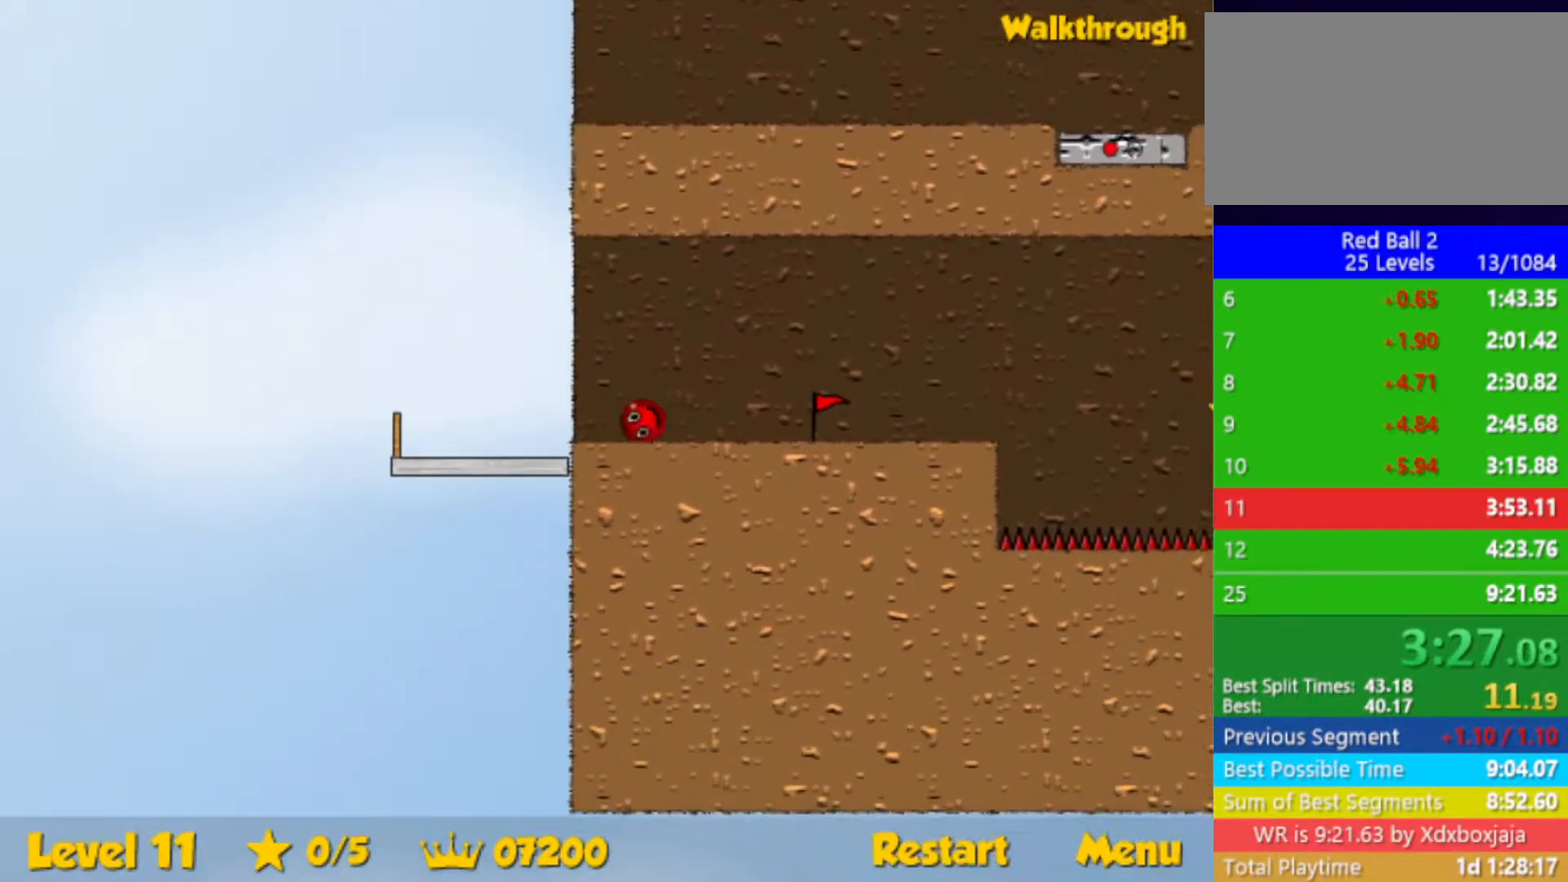
{"keys": ["right"], "events": [[350, "up", "down"], [417, "up", "up"]]}
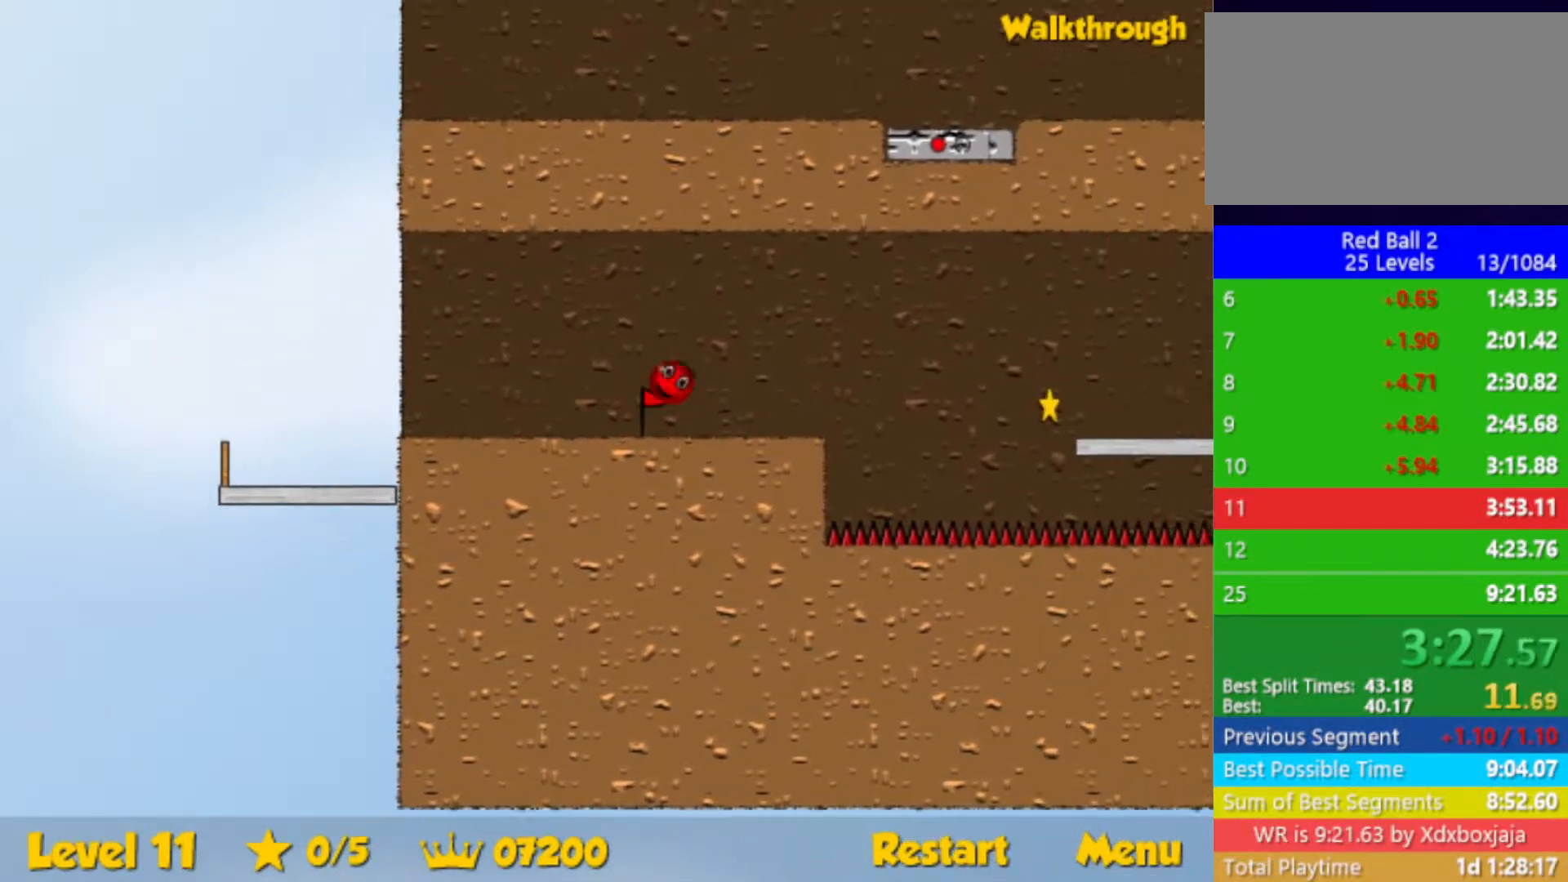
{"keys": ["right"], "events": []}
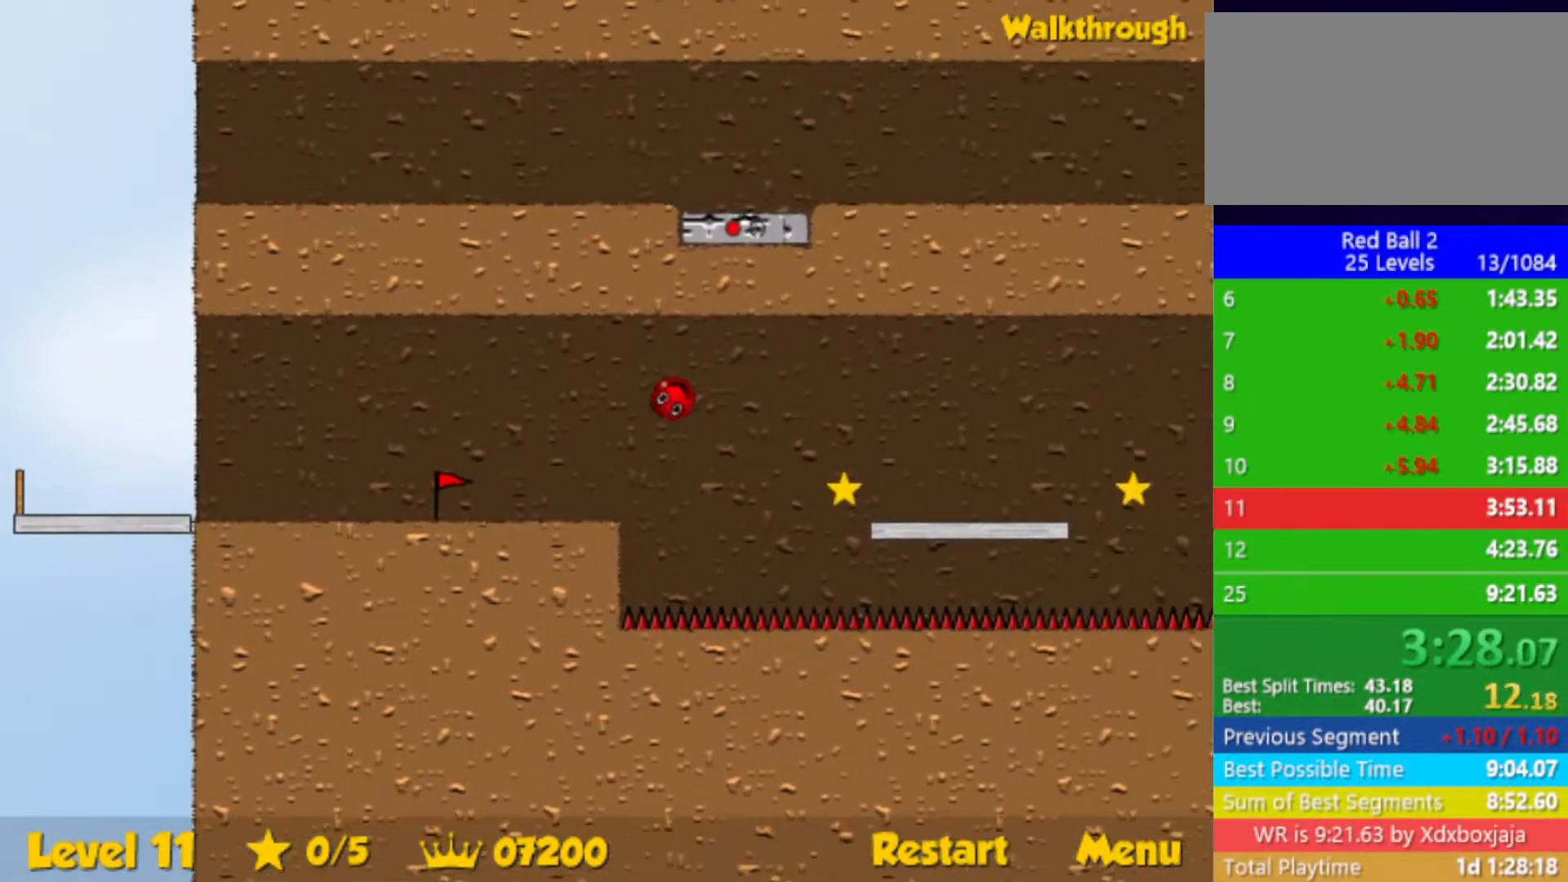
{"keys": ["right"], "events": []}
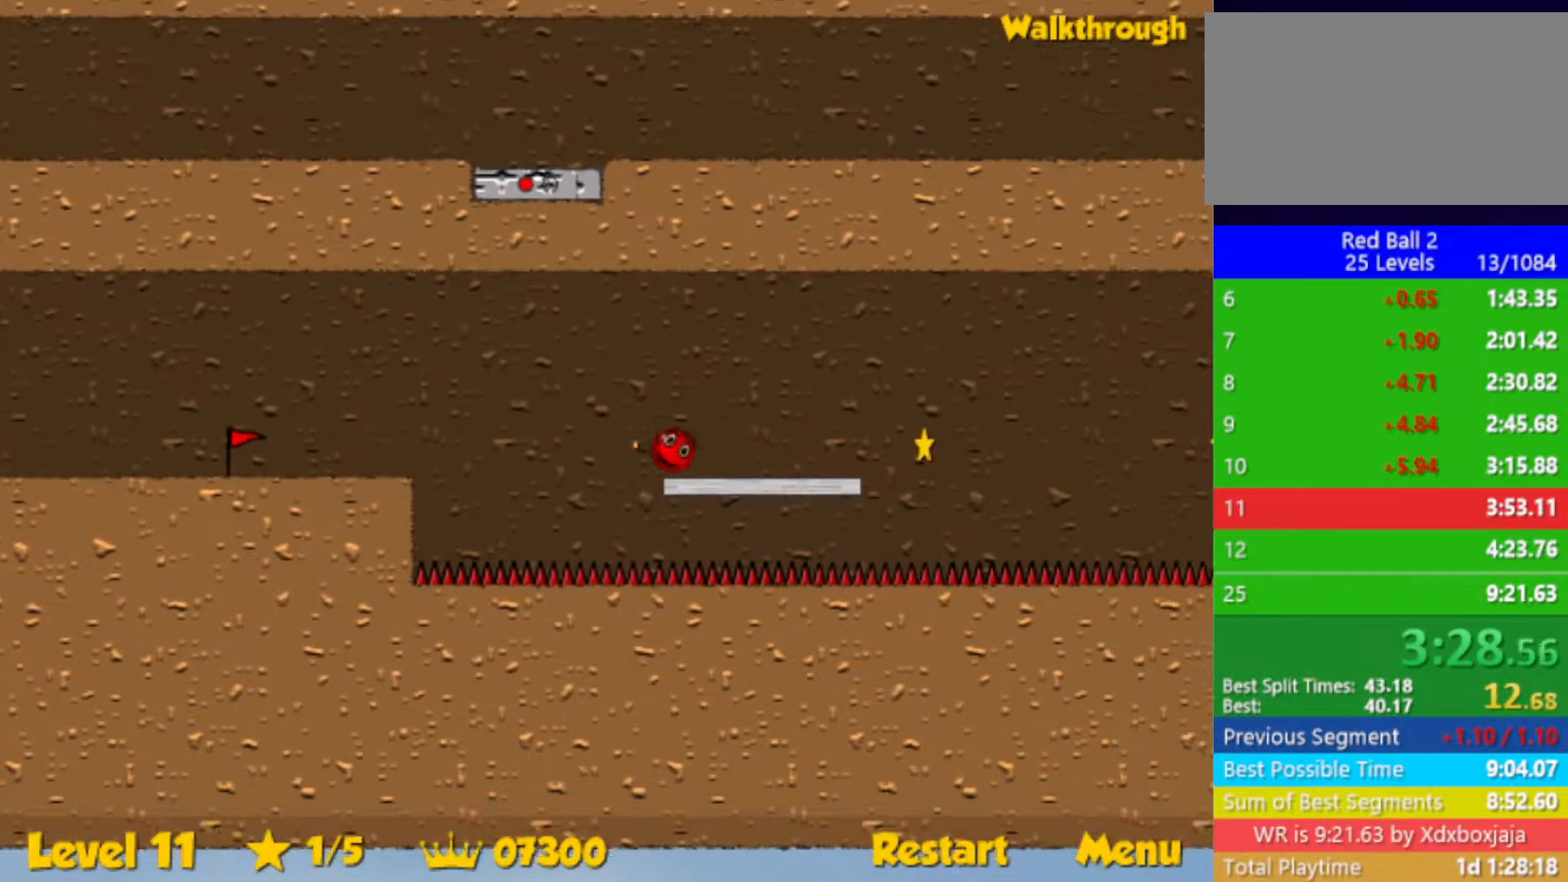
{"keys": ["left", "up"], "events": [[317, "left", "down"], [333, "right", "up"], [467, "up", "down"]]}
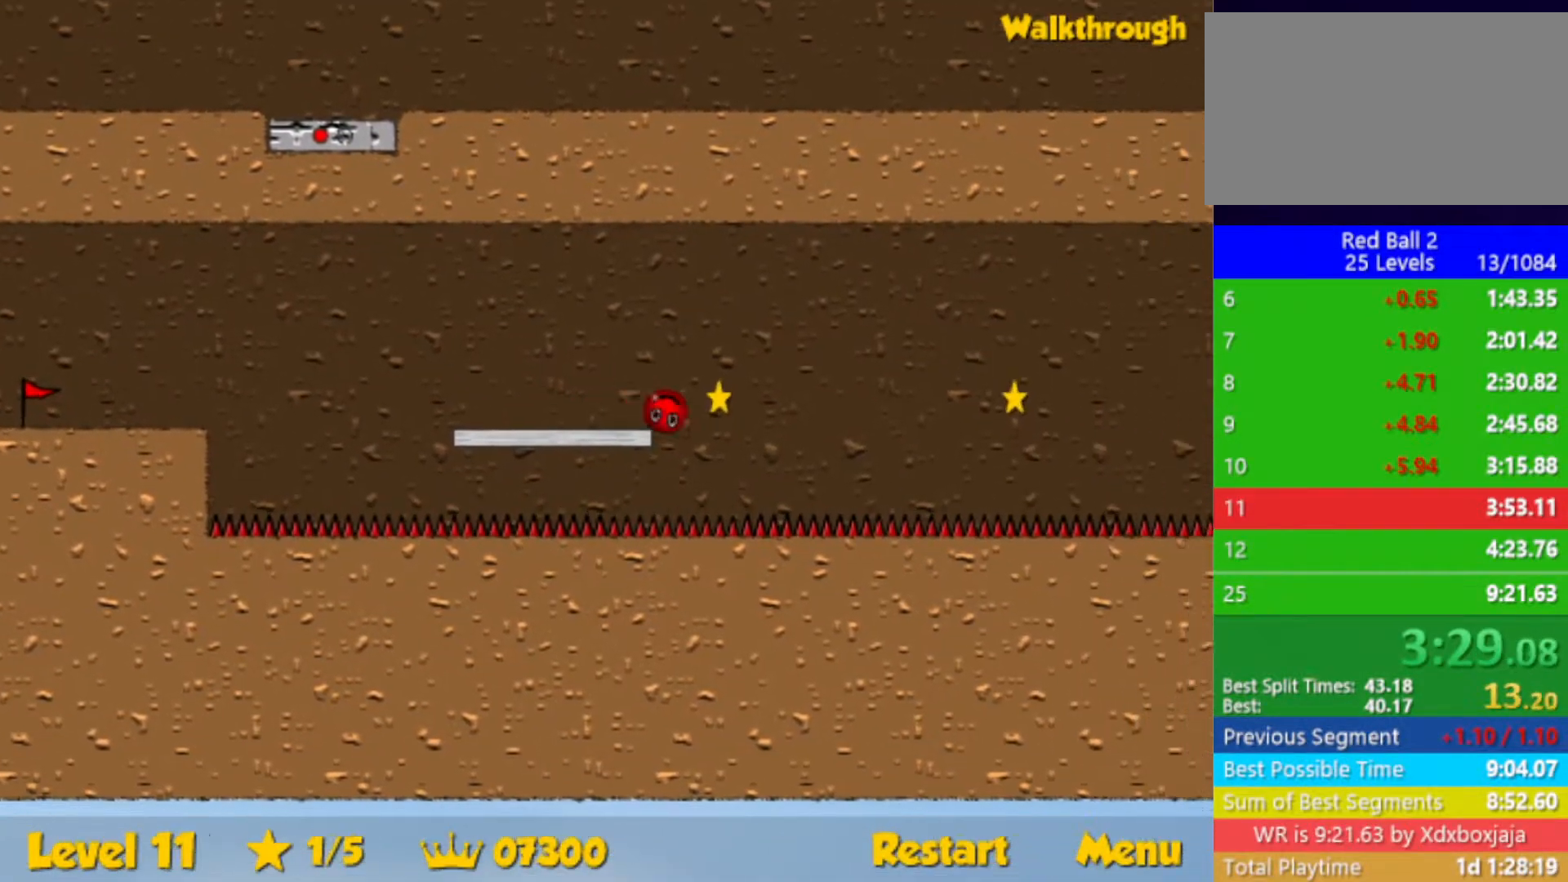
{"keys": ["left"], "events": [[17, "up", "up"]]}
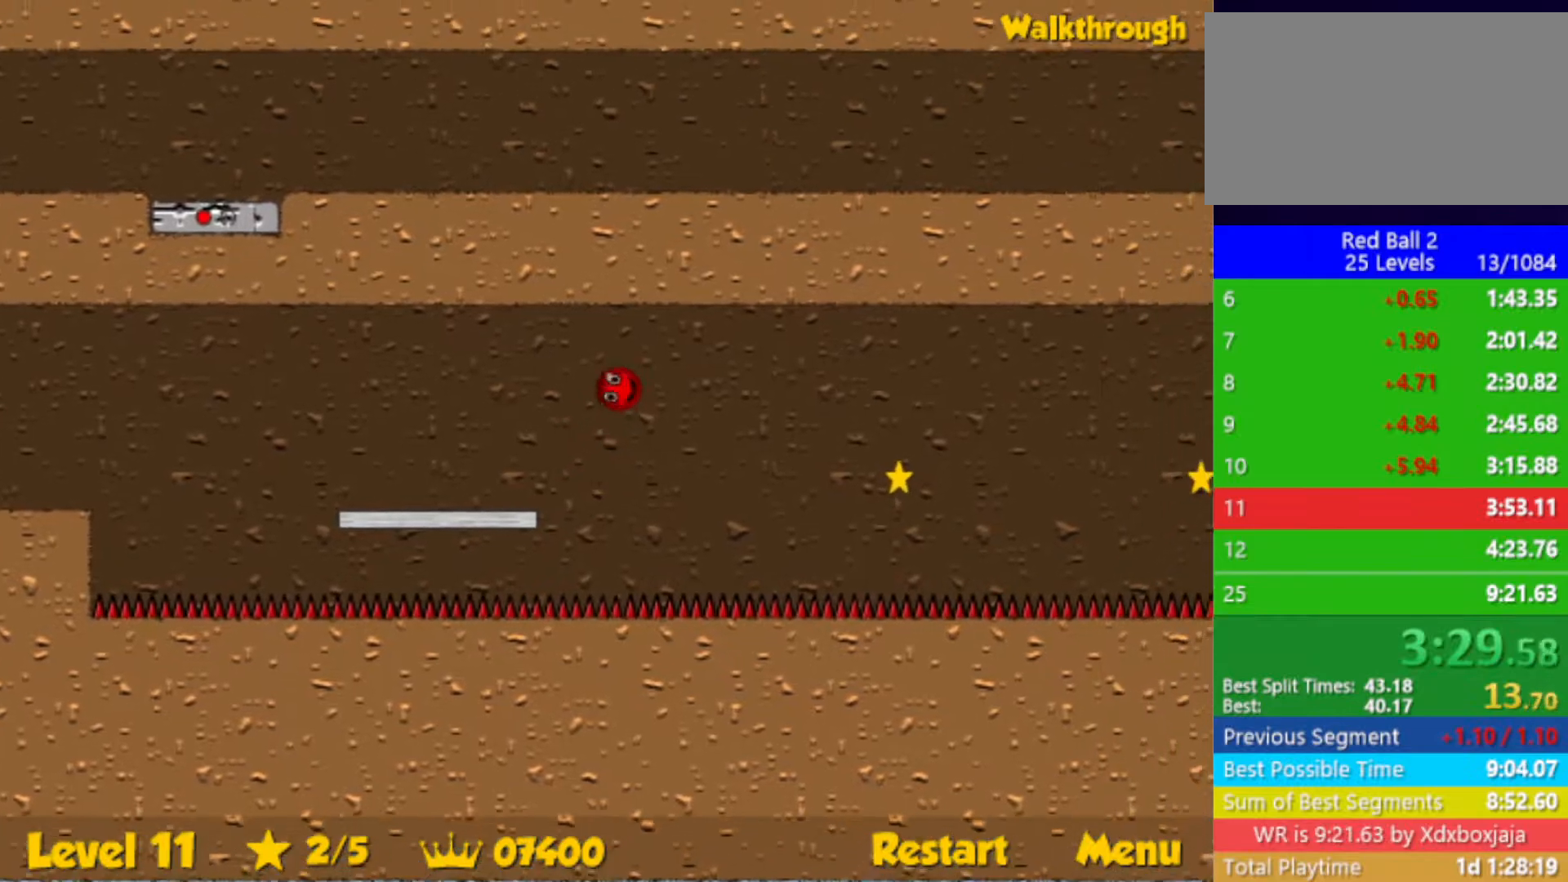
{"keys": ["left"], "events": []}
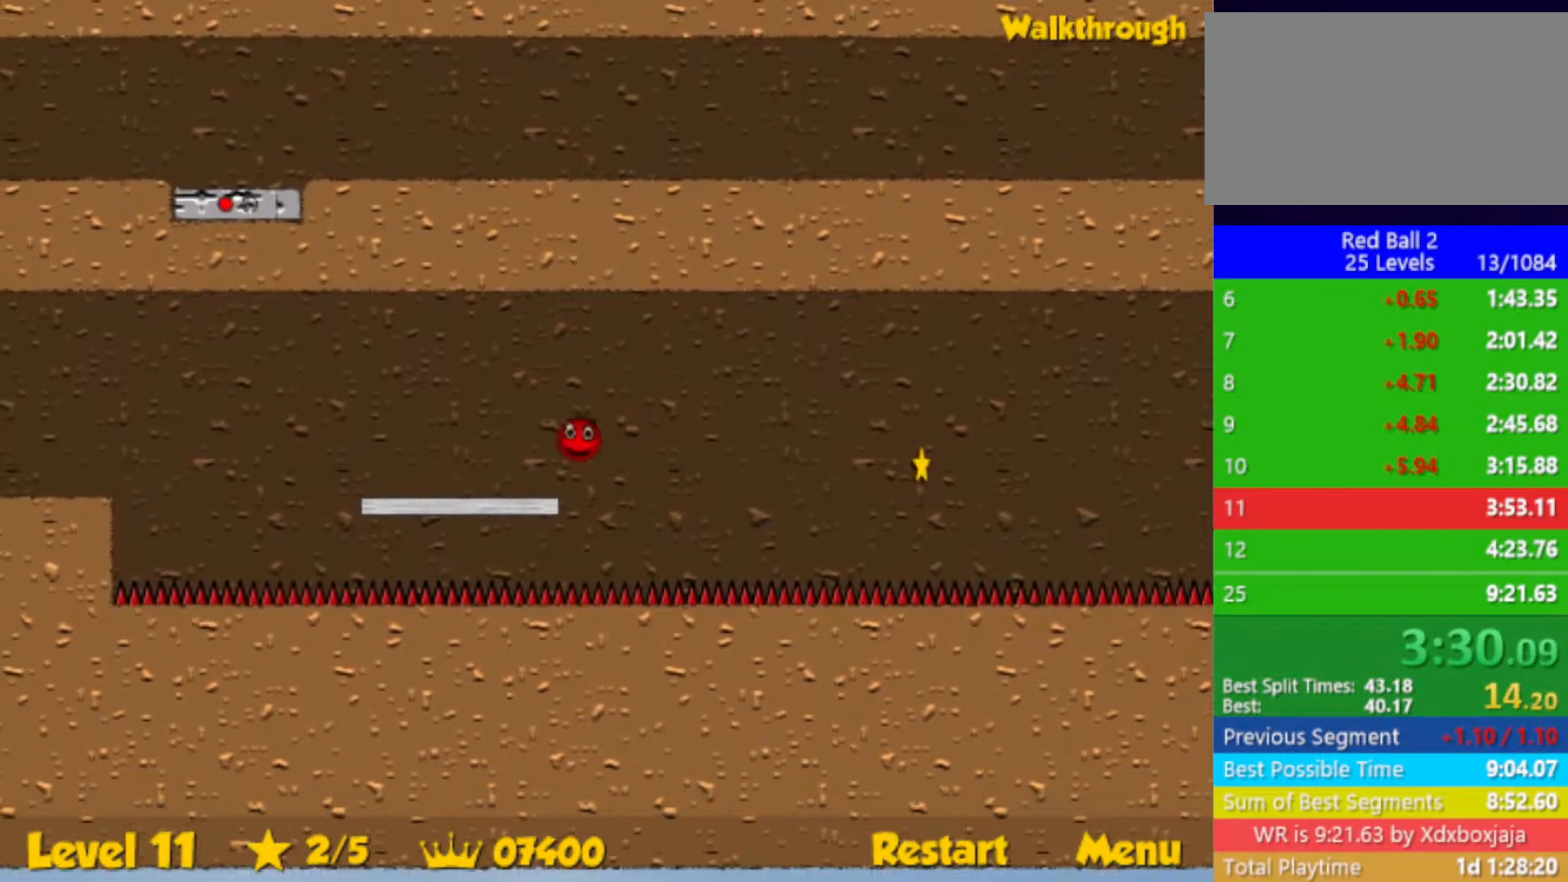
{"keys": ["left"], "events": [[50, "down", "down"], [100, "down", "up"]]}
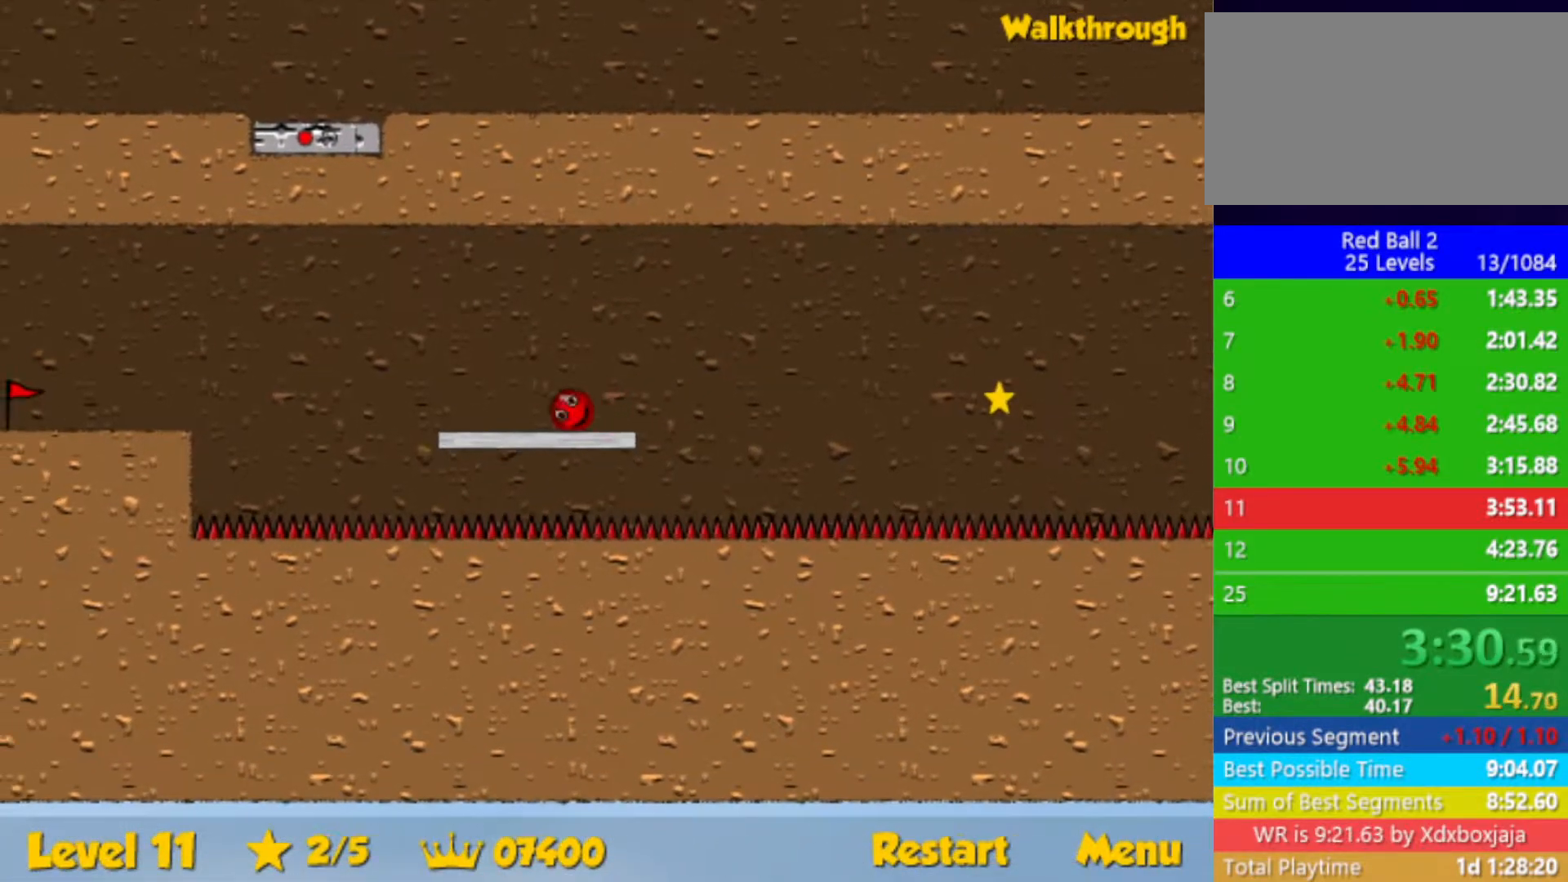
{"keys": ["left"], "events": [[117, "up", "down"], [150, "up", "up"]]}
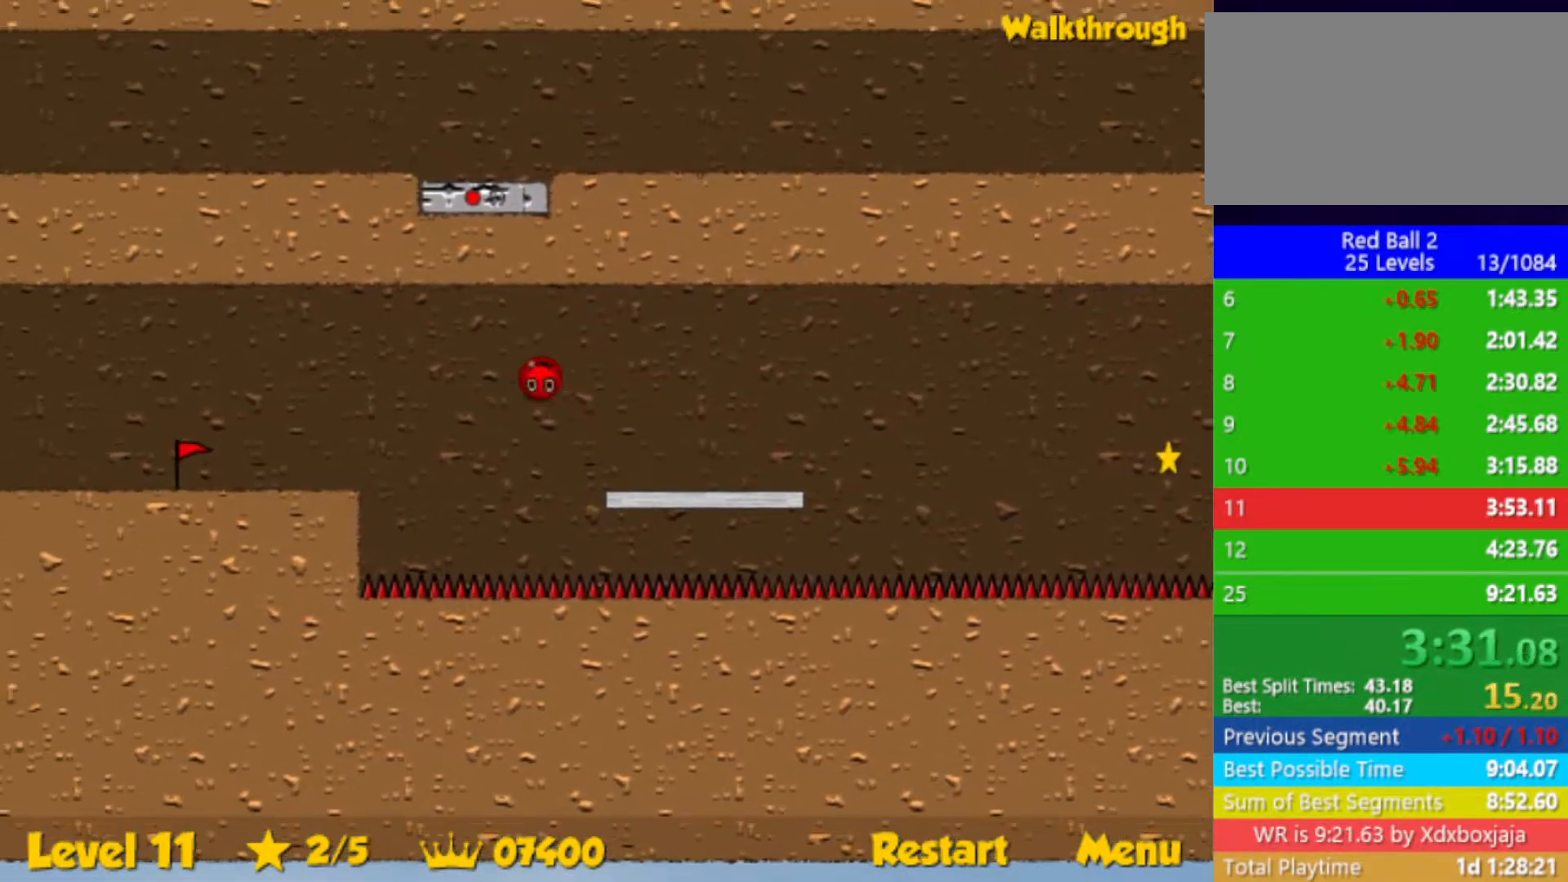
{"keys": ["left"], "events": []}
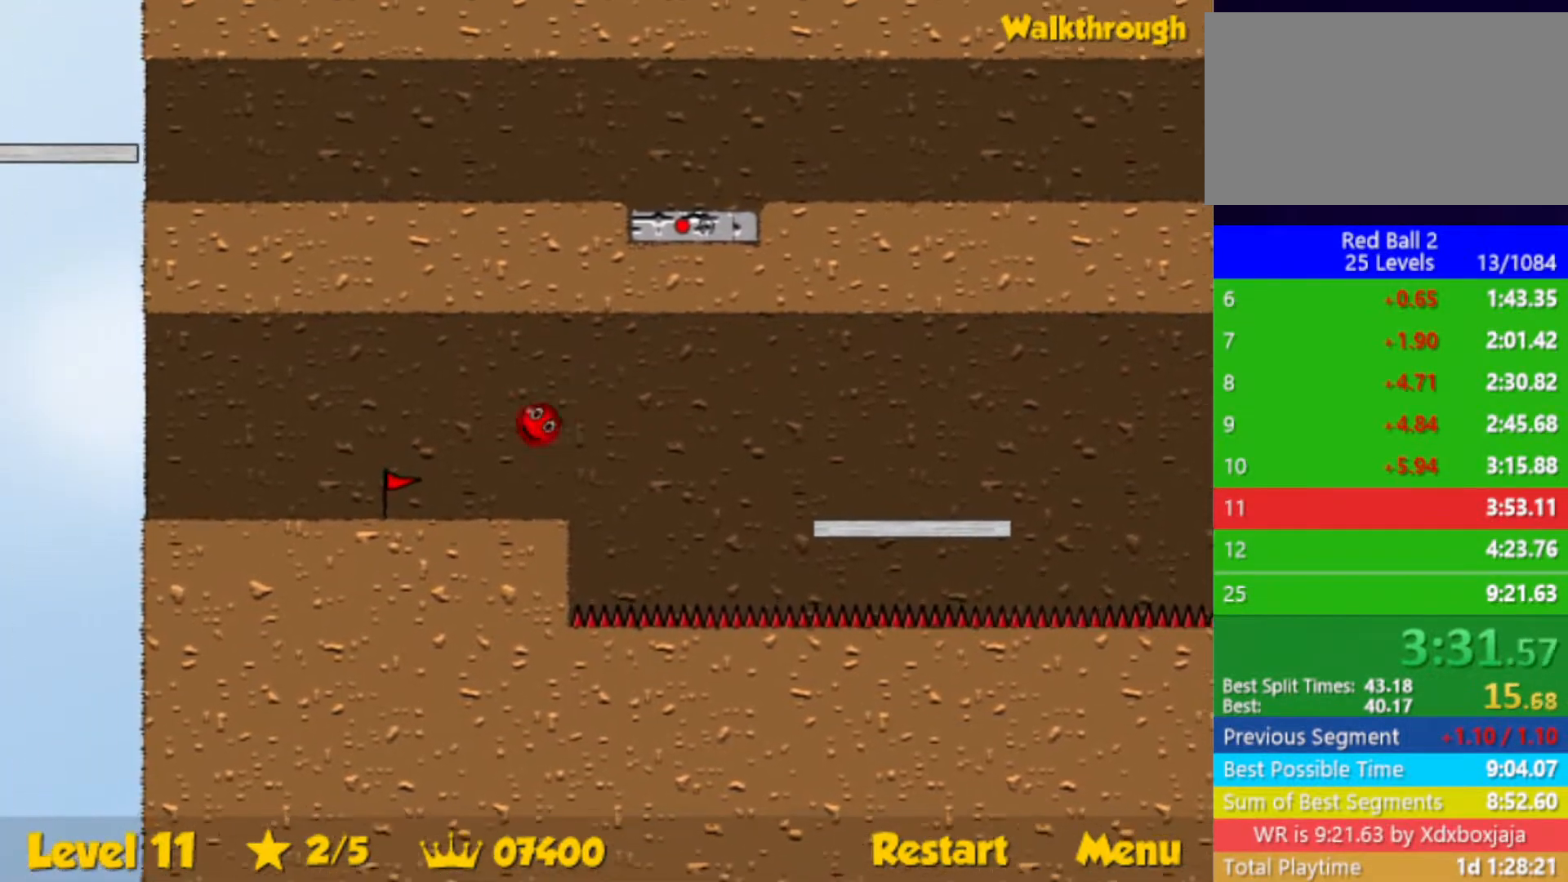
{"keys": ["right"], "events": [[400, "left", "up"], [400, "right", "down"]]}
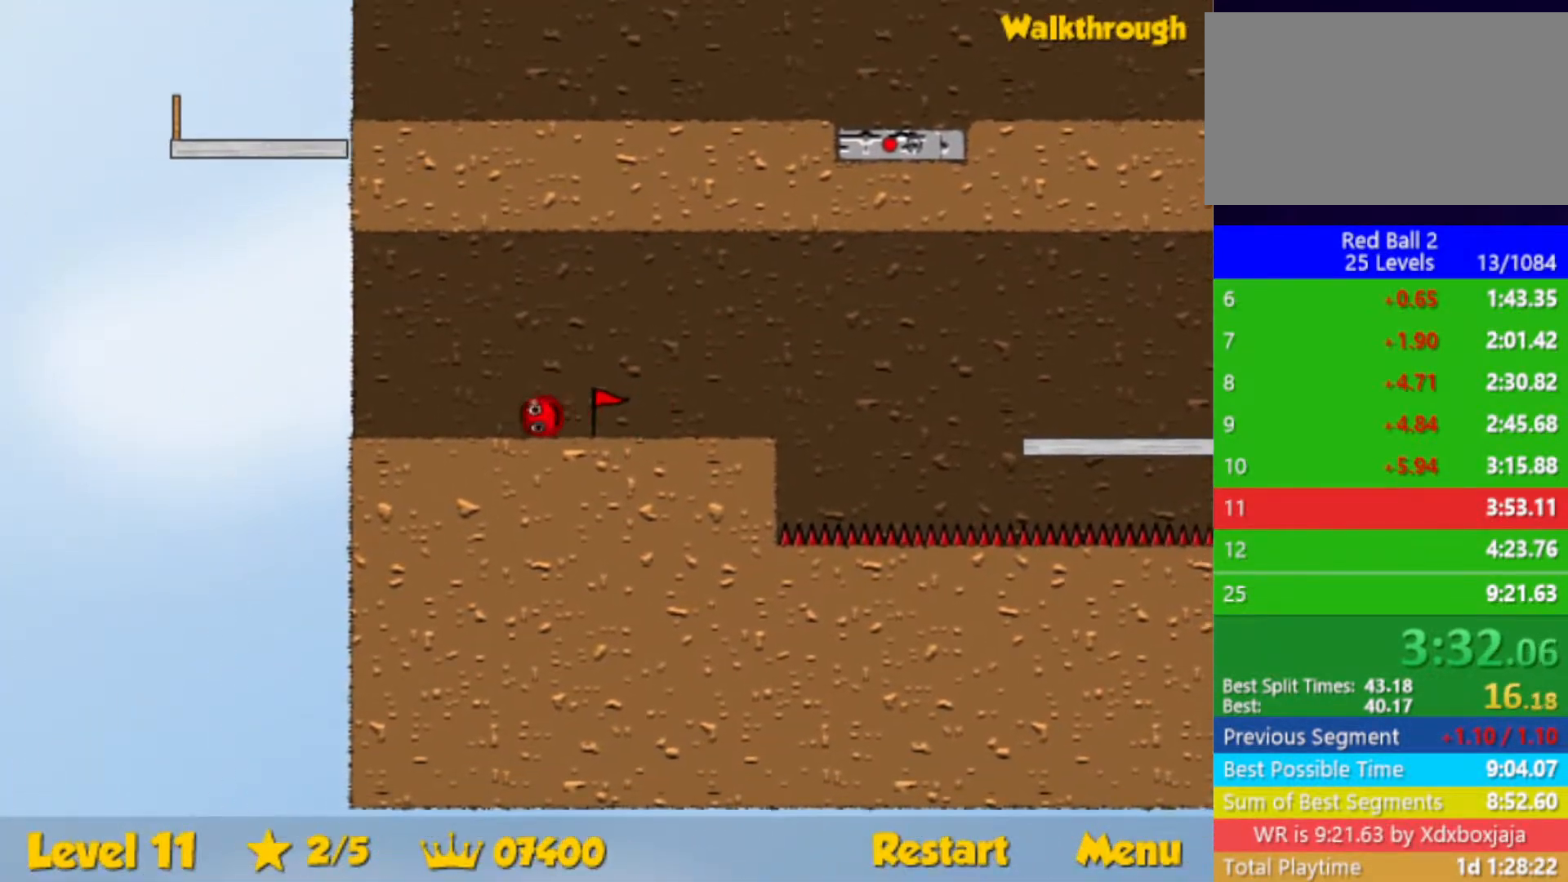
{"keys": ["up"], "events": [[17, "down", "down"], [150, "down", "up"], [167, "right", "up"], [433, "up", "down"]]}
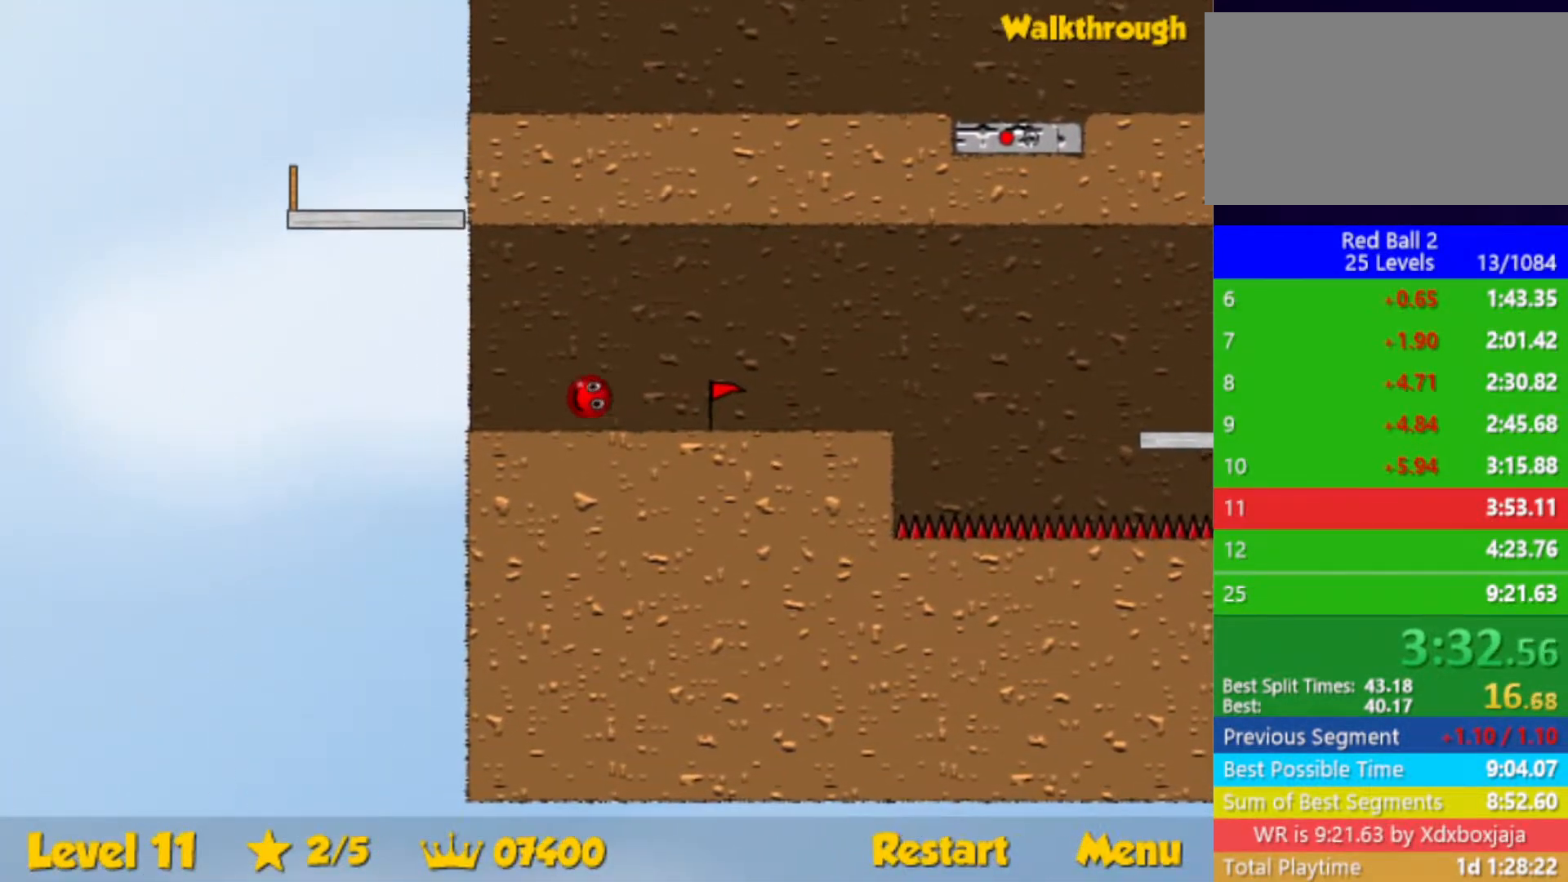
{"keys": ["left"], "events": [[167, "left", "down"], [183, "up", "up"]]}
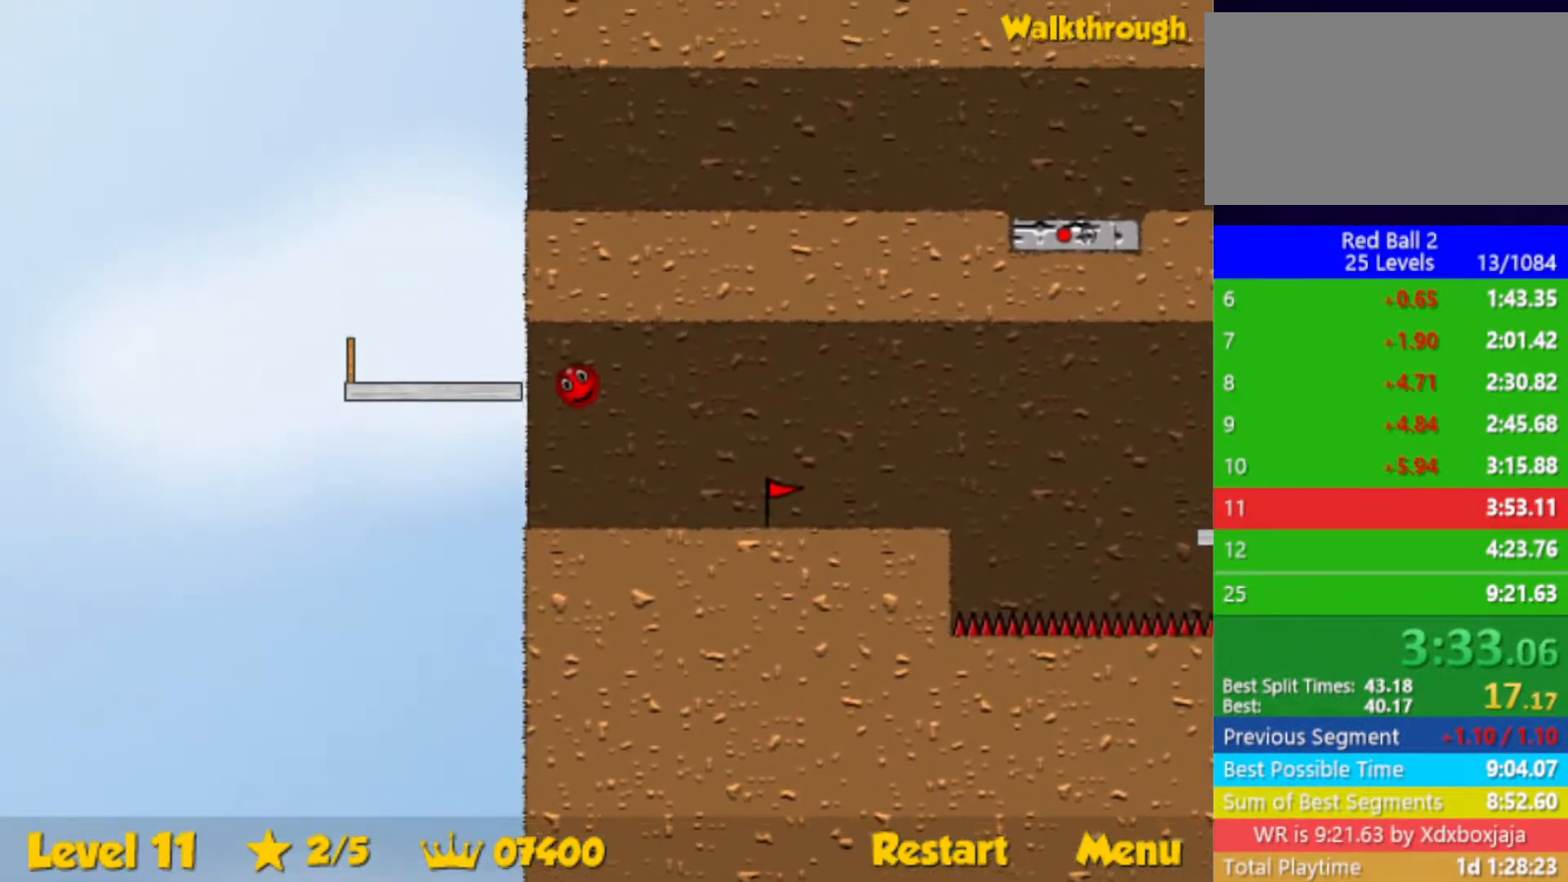
{"keys": ["right"], "events": [[183, "left", "up"], [200, "right", "down"]]}
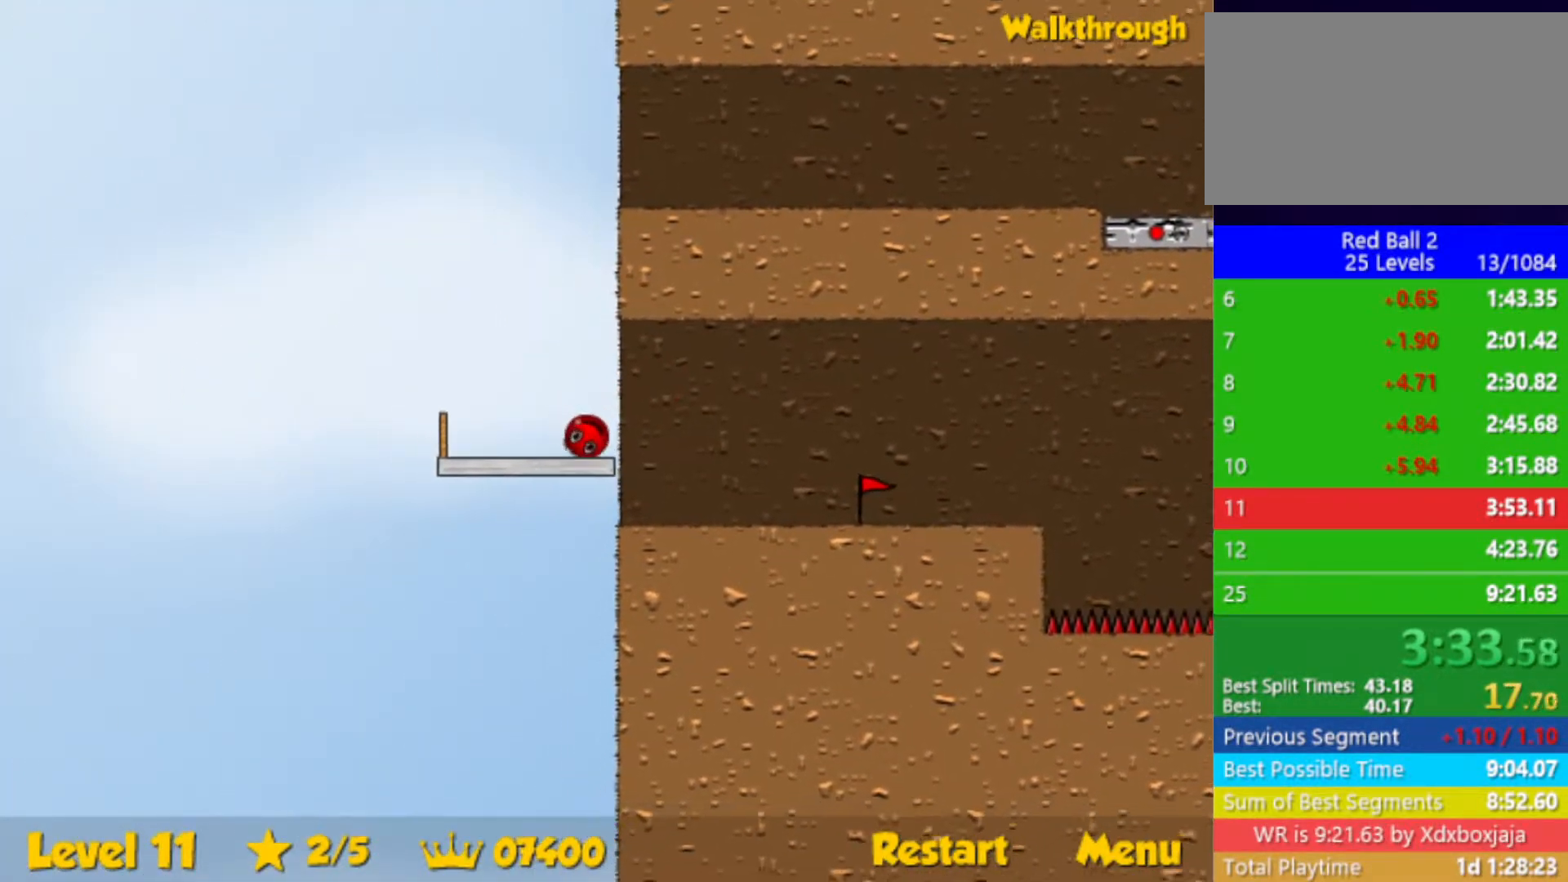
{"keys": ["up"], "events": [[17, "right", "up"], [167, "up", "down"]]}
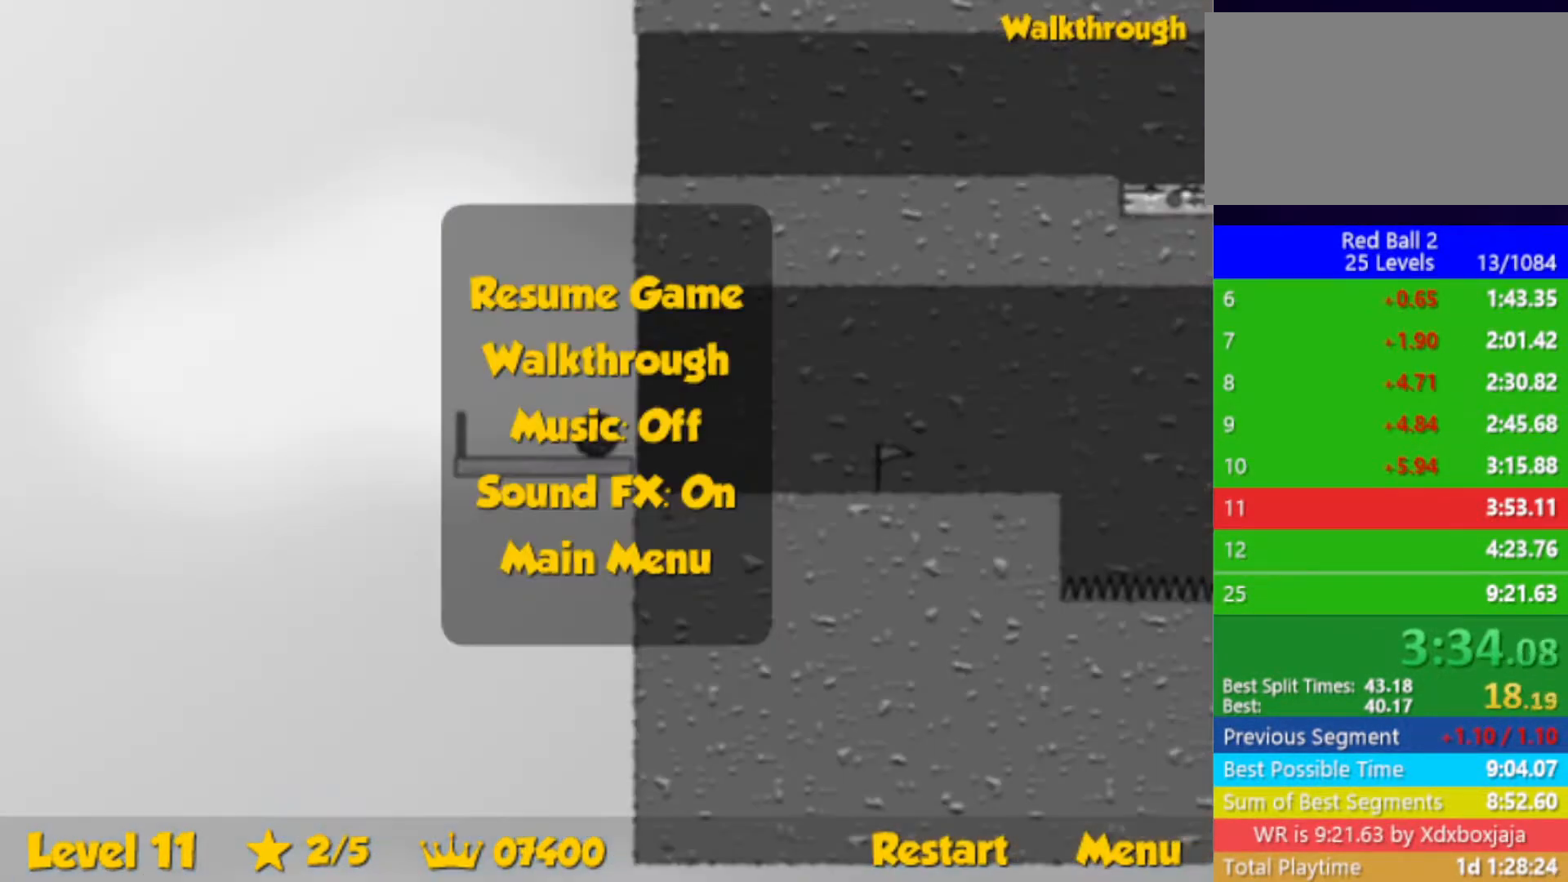
{"keys": ["right"], "events": [[283, "right", "down"], [383, "up", "up"]]}
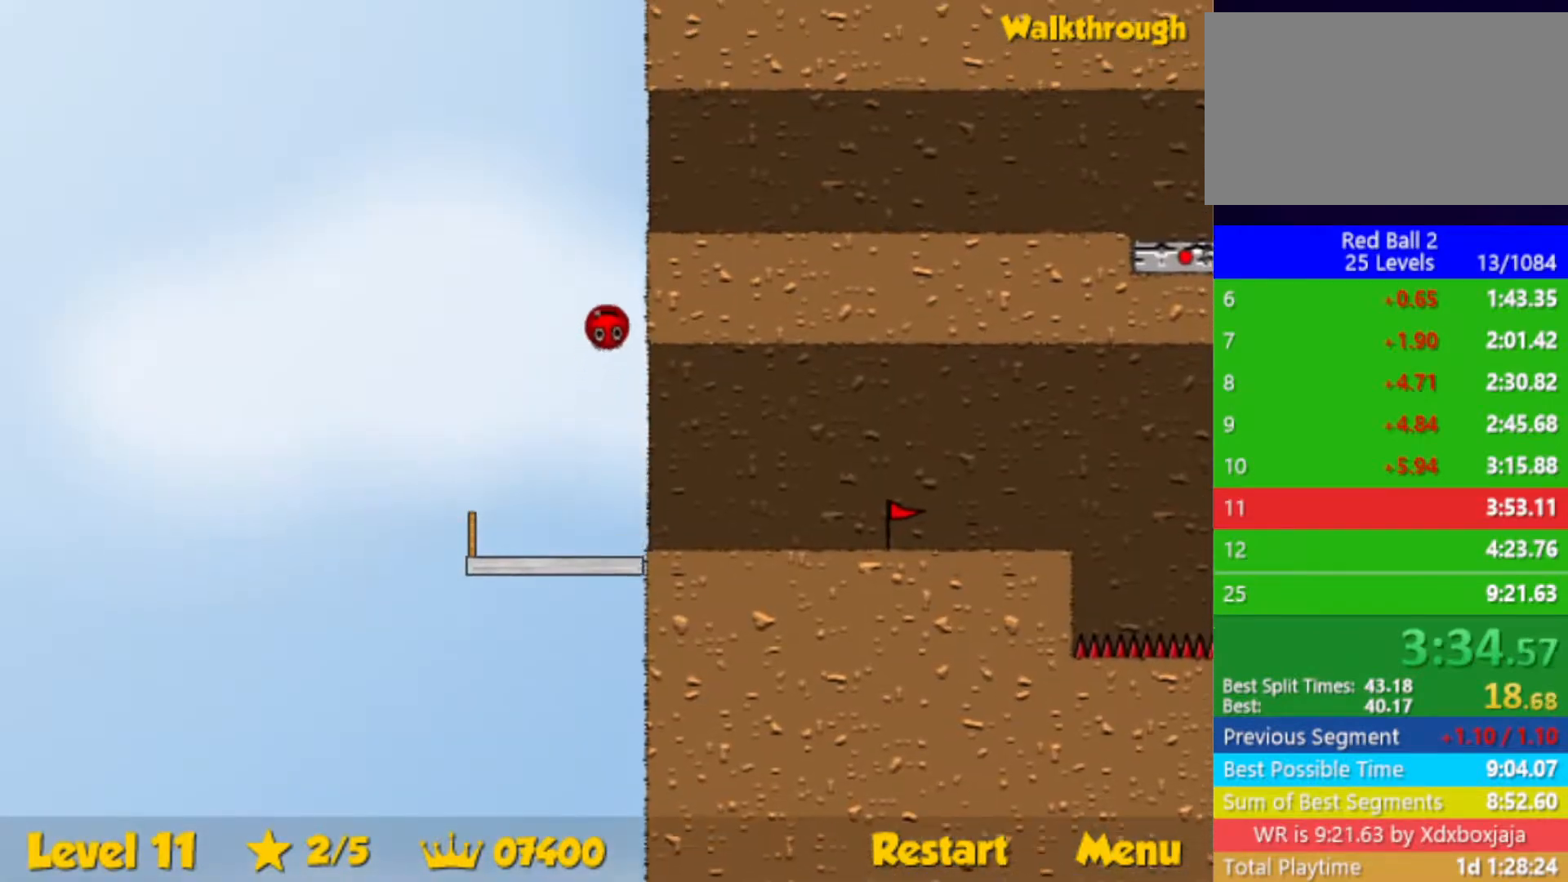
{"keys": ["right"], "events": [[317, "down", "down"], [450, "down", "up"]]}
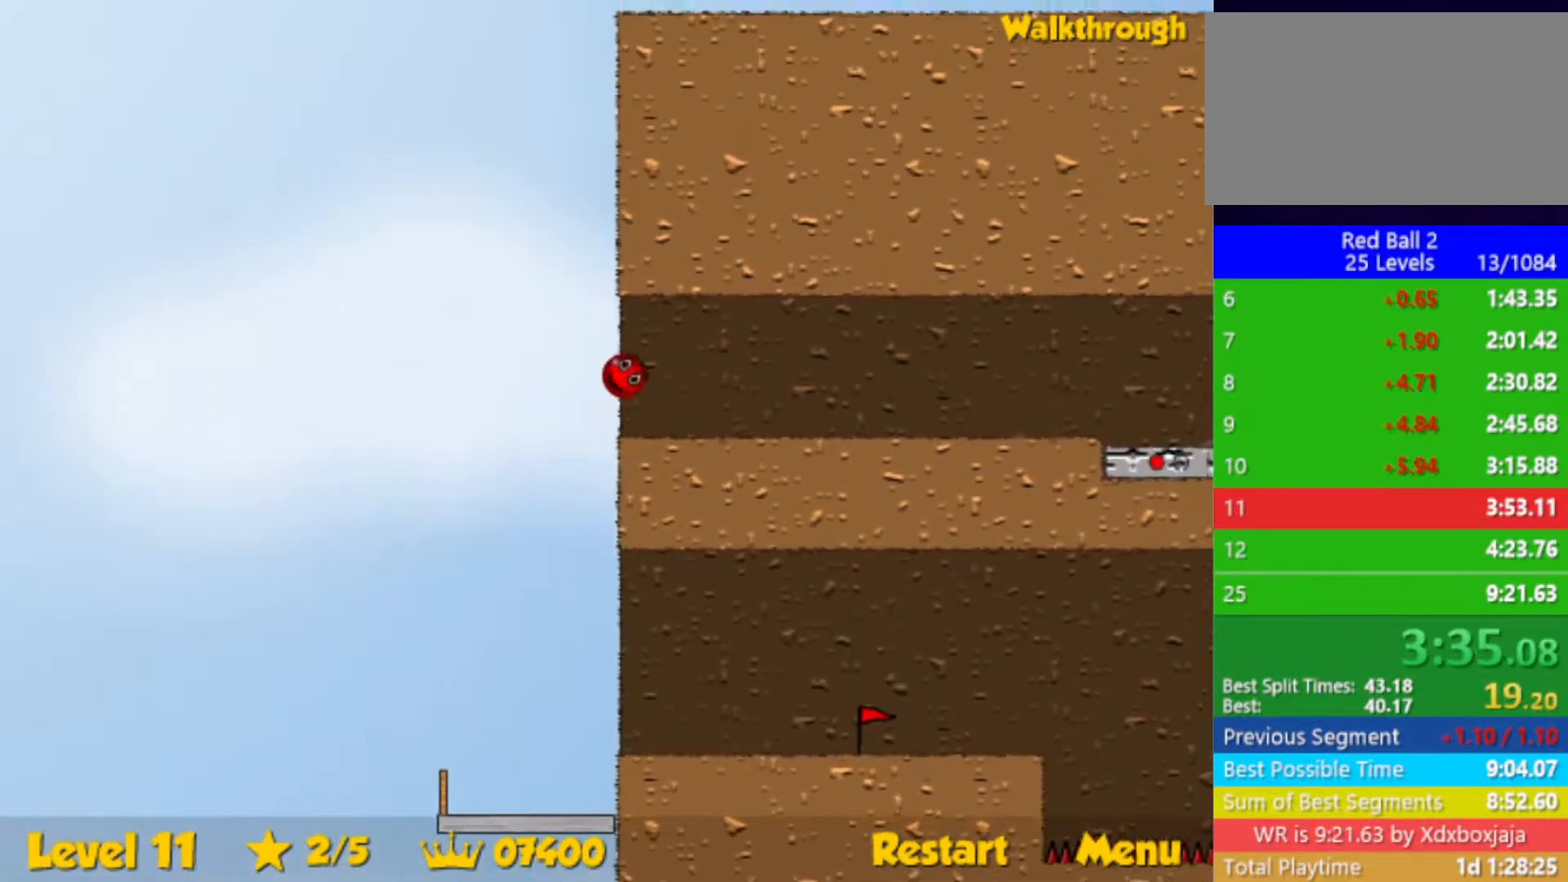
{"keys": ["right"], "events": []}
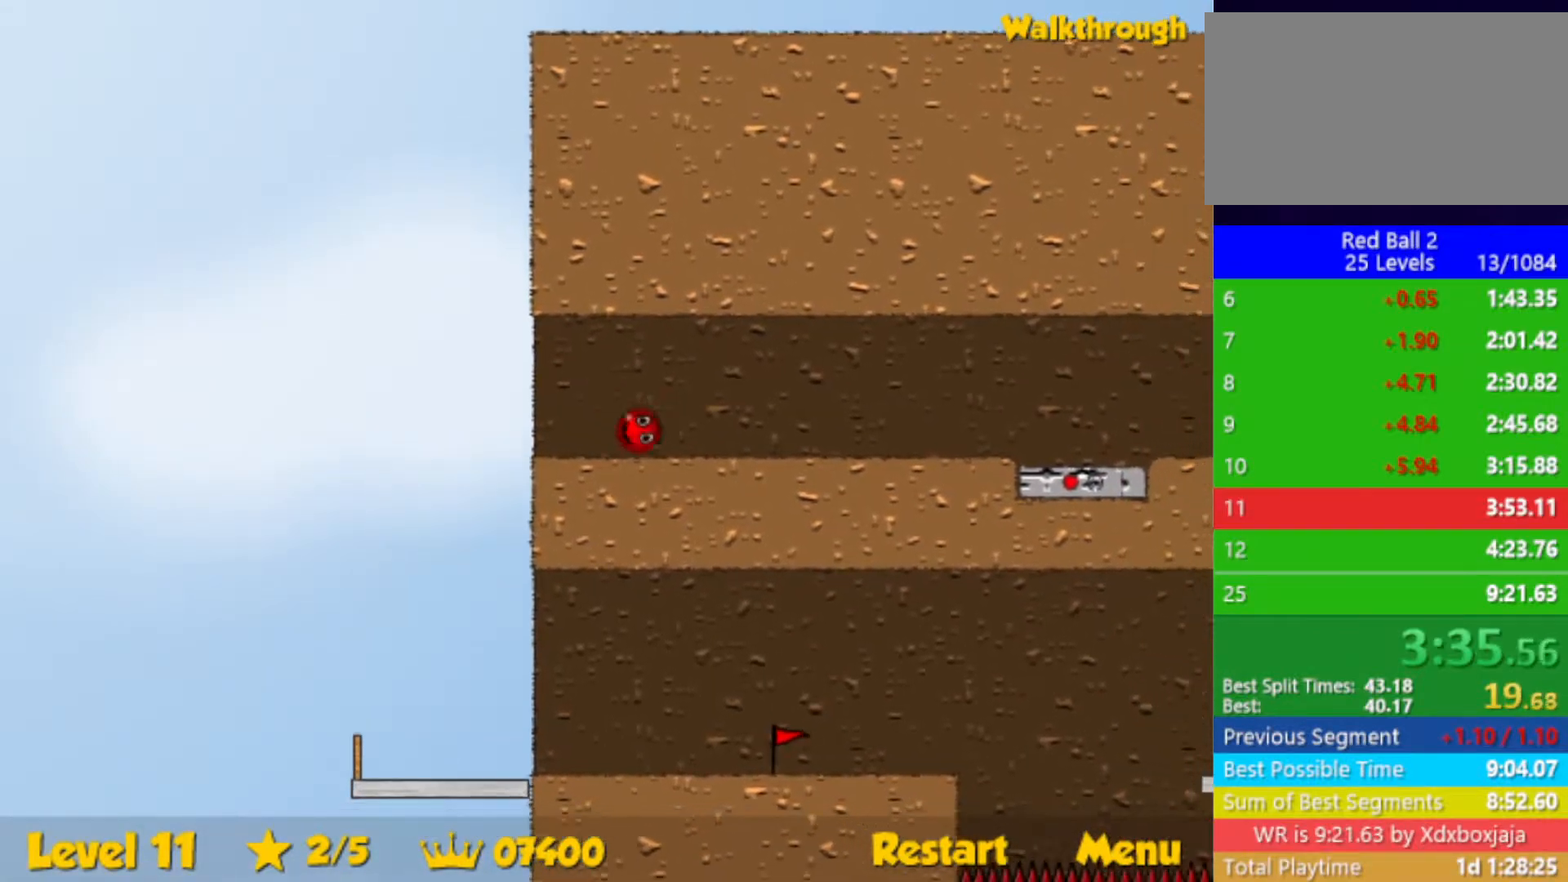
{"keys": ["right"], "events": []}
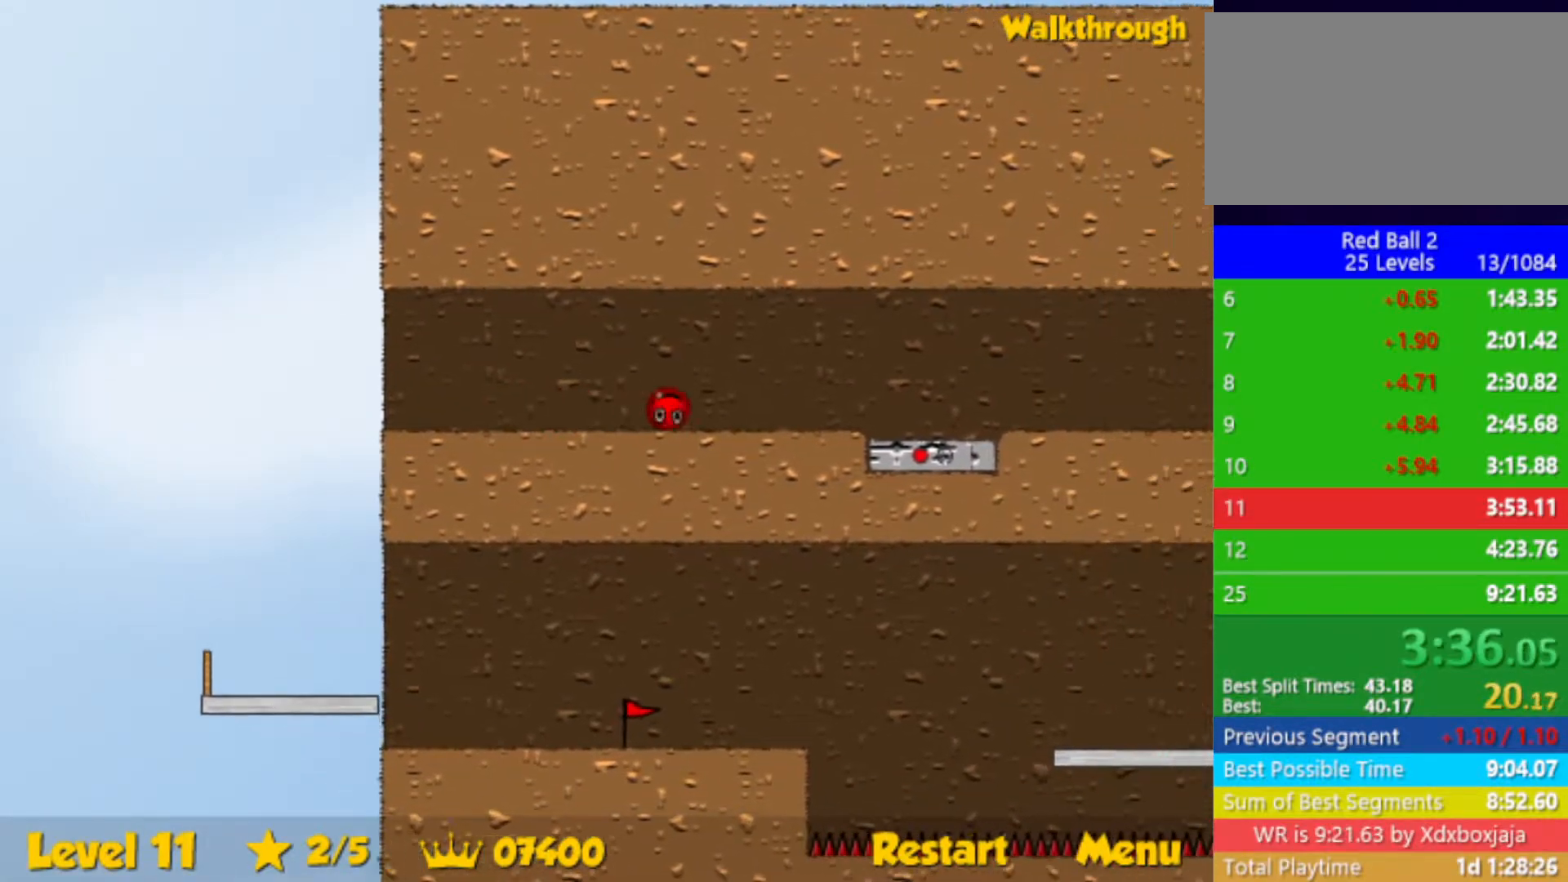
{"keys": ["right"], "events": []}
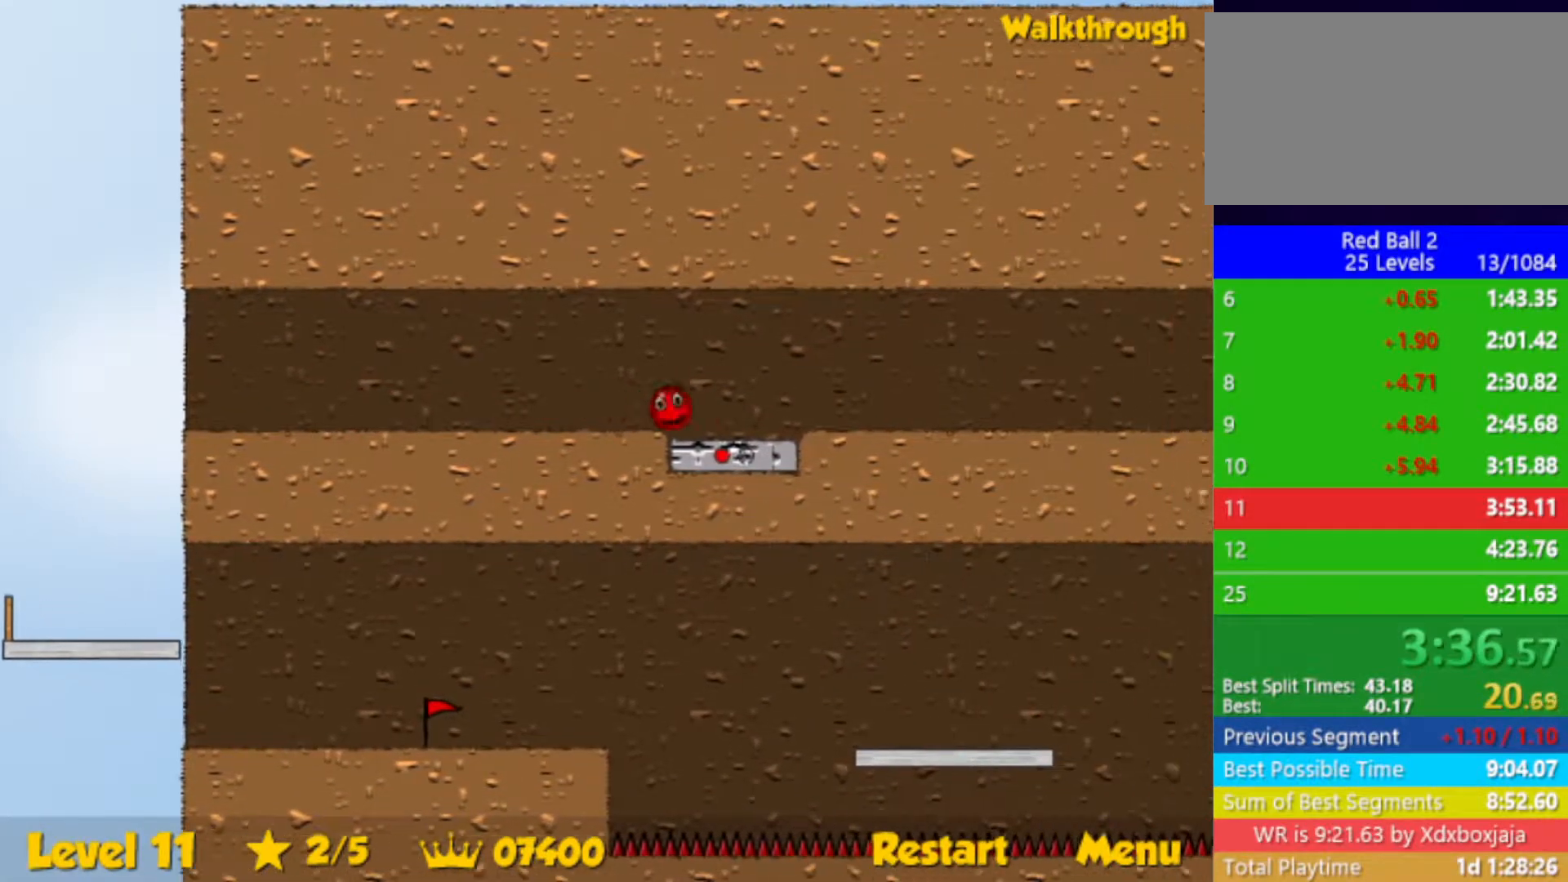
{"keys": ["down"], "events": [[100, "left", "down"], [117, "right", "up"], [150, "down", "down"], [317, "left", "up"]]}